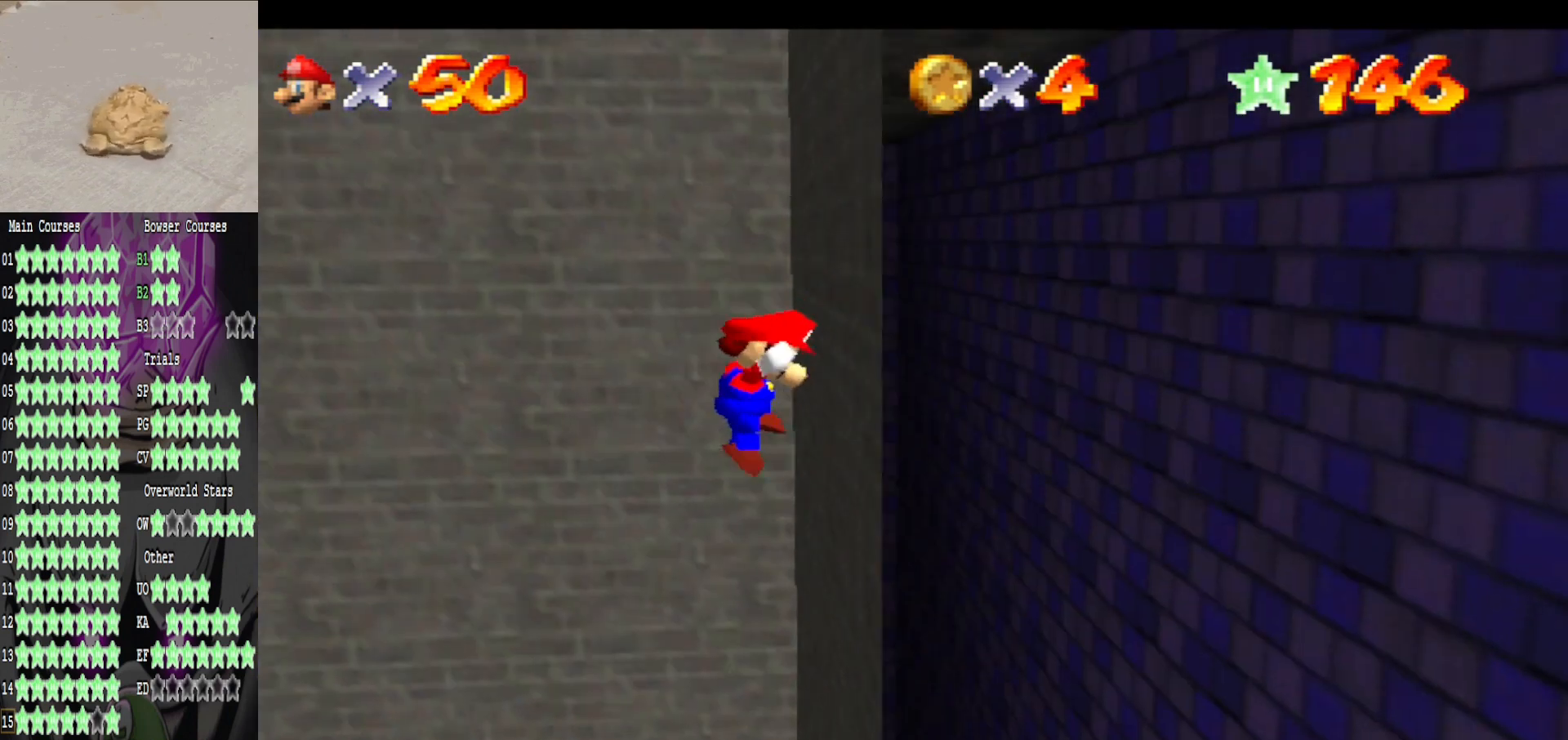
Gameplay with a controller (Xbox layout); each line is a JSON object with the inputs held at the frame after it. "events" lists button and stick changes between this image and that frame as [ms after this image, input, new state], when the widget could be followed in between.
{"buttons": ["A"], "left_stick": "left", "right_stick": "center", "events": [[40, "A", "down"], [40, "left_stick", "up-left"], [160, "left_stick", "left"]]}
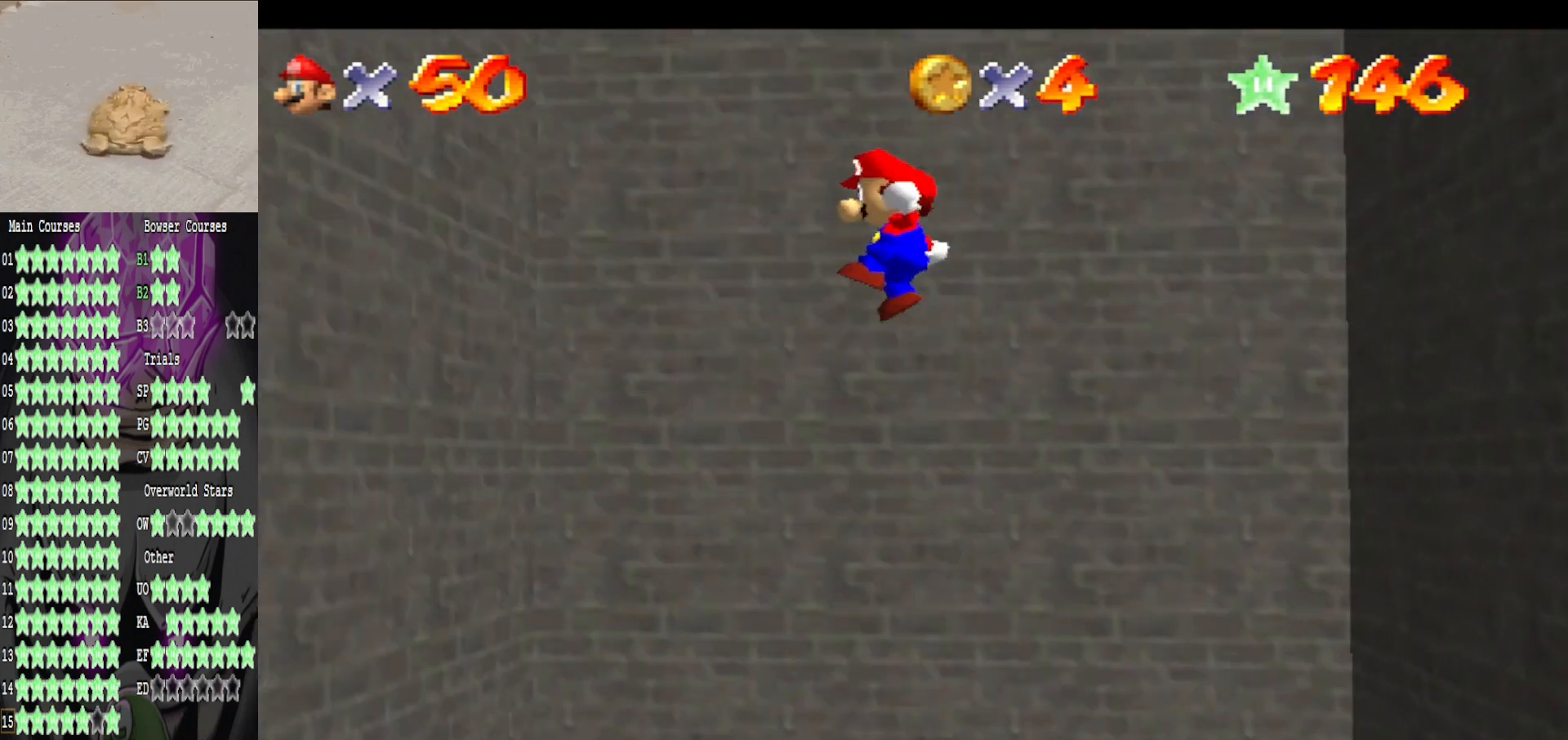
{"buttons": ["A"], "left_stick": "up-right", "right_stick": "center", "events": [[240, "A", "up"], [440, "A", "down"], [440, "left_stick", "up-right"]]}
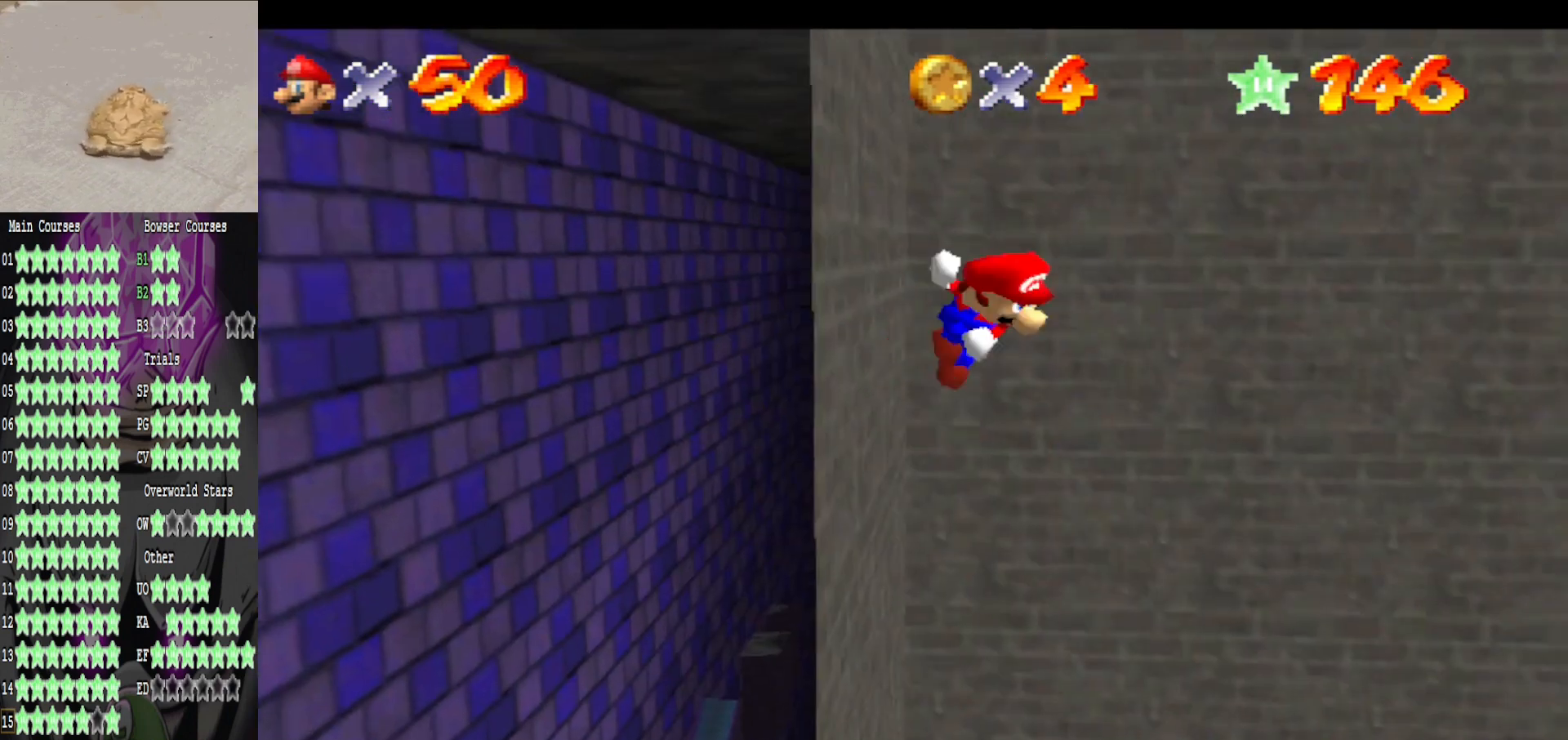
{"buttons": ["A"], "left_stick": "right", "right_stick": "center", "events": [[280, "left_stick", "right"]]}
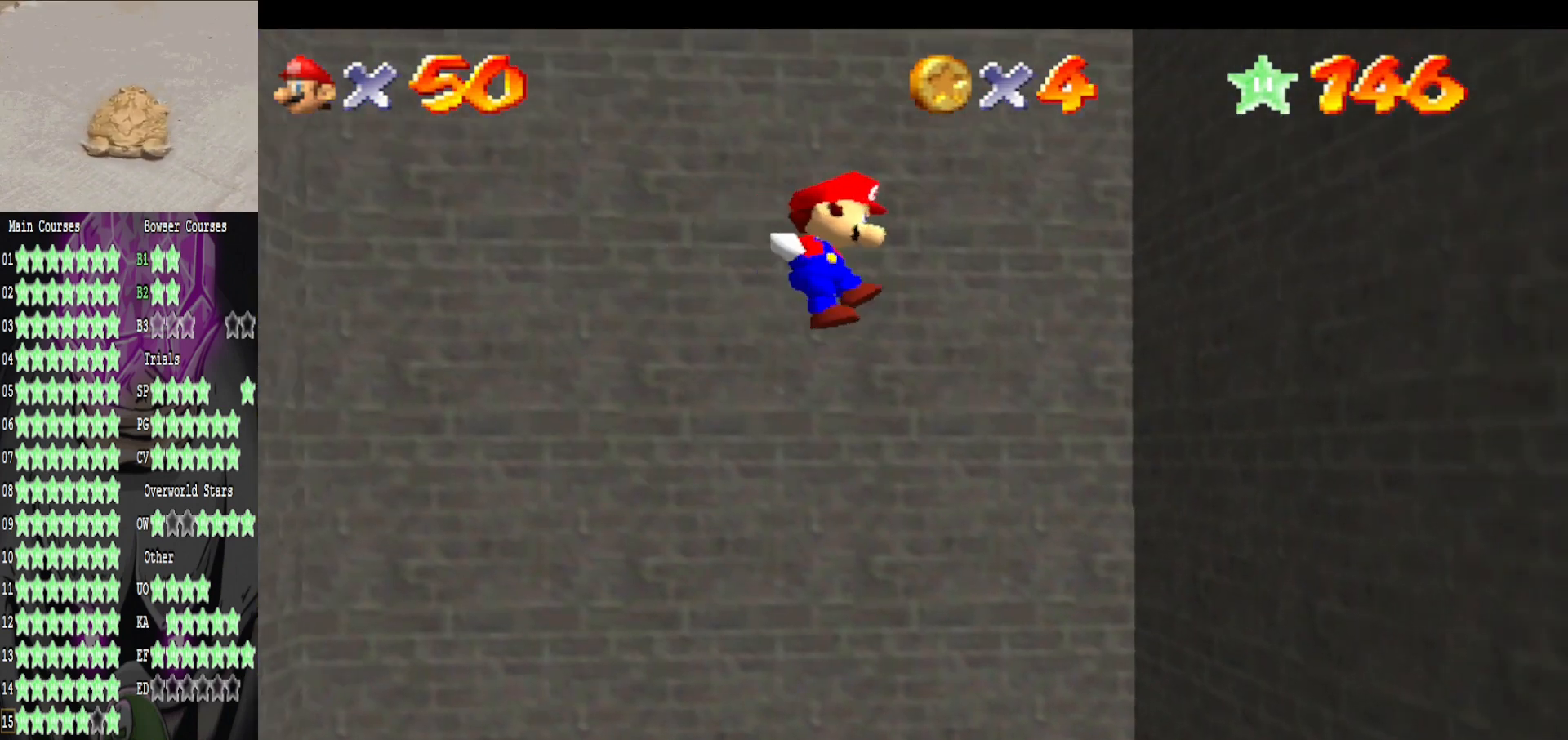
{"buttons": ["A"], "left_stick": "left", "right_stick": "center", "events": [[120, "A", "up"], [240, "left_stick", "up-right"], [400, "A", "down"], [400, "left_stick", "up-left"], [480, "left_stick", "left"]]}
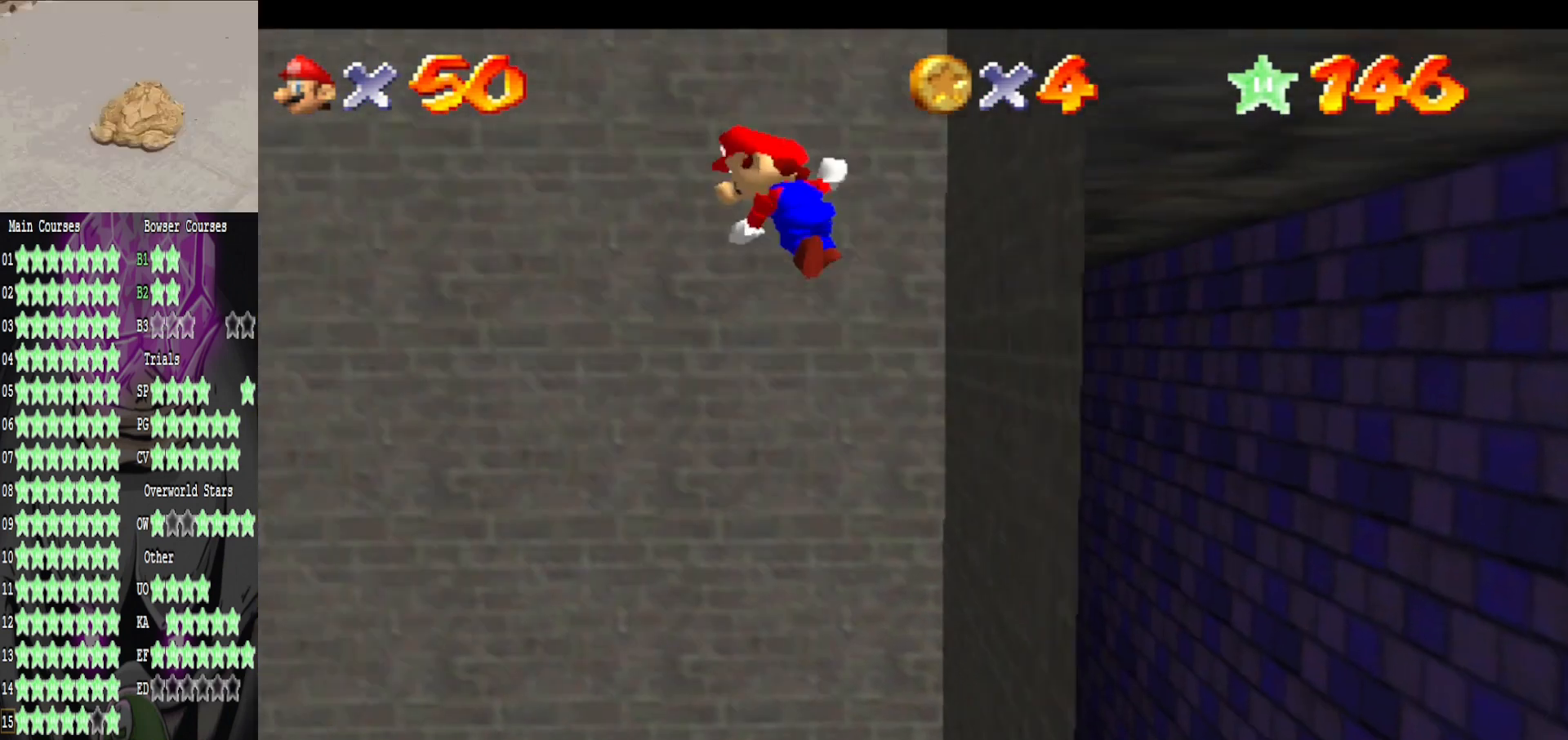
{"buttons": ["A"], "left_stick": "left", "right_stick": "center", "events": []}
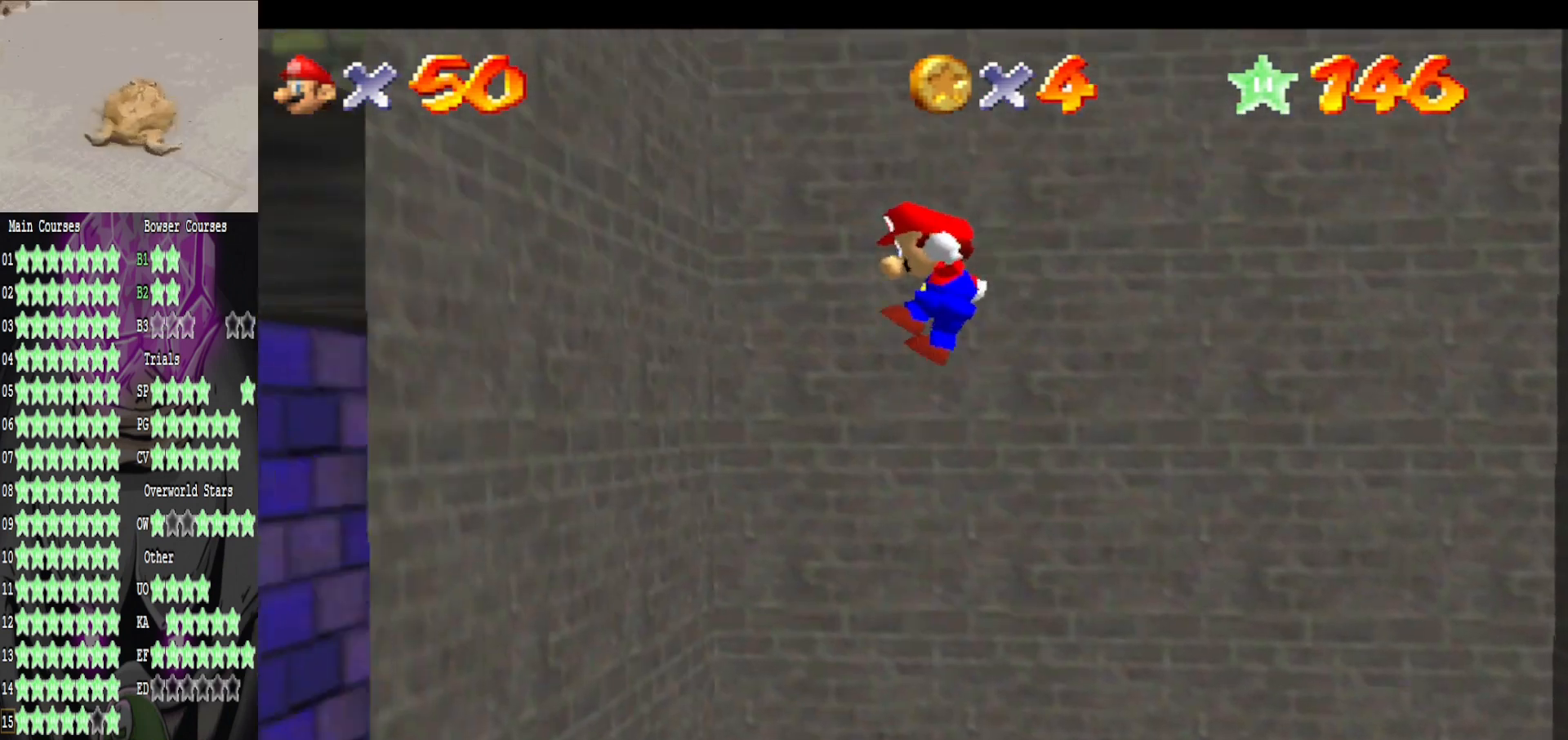
{"buttons": ["A"], "left_stick": "up-right", "right_stick": "center", "events": [[40, "left_stick", "up-left"], [80, "A", "up"], [320, "A", "down"], [320, "left_stick", "up-right"]]}
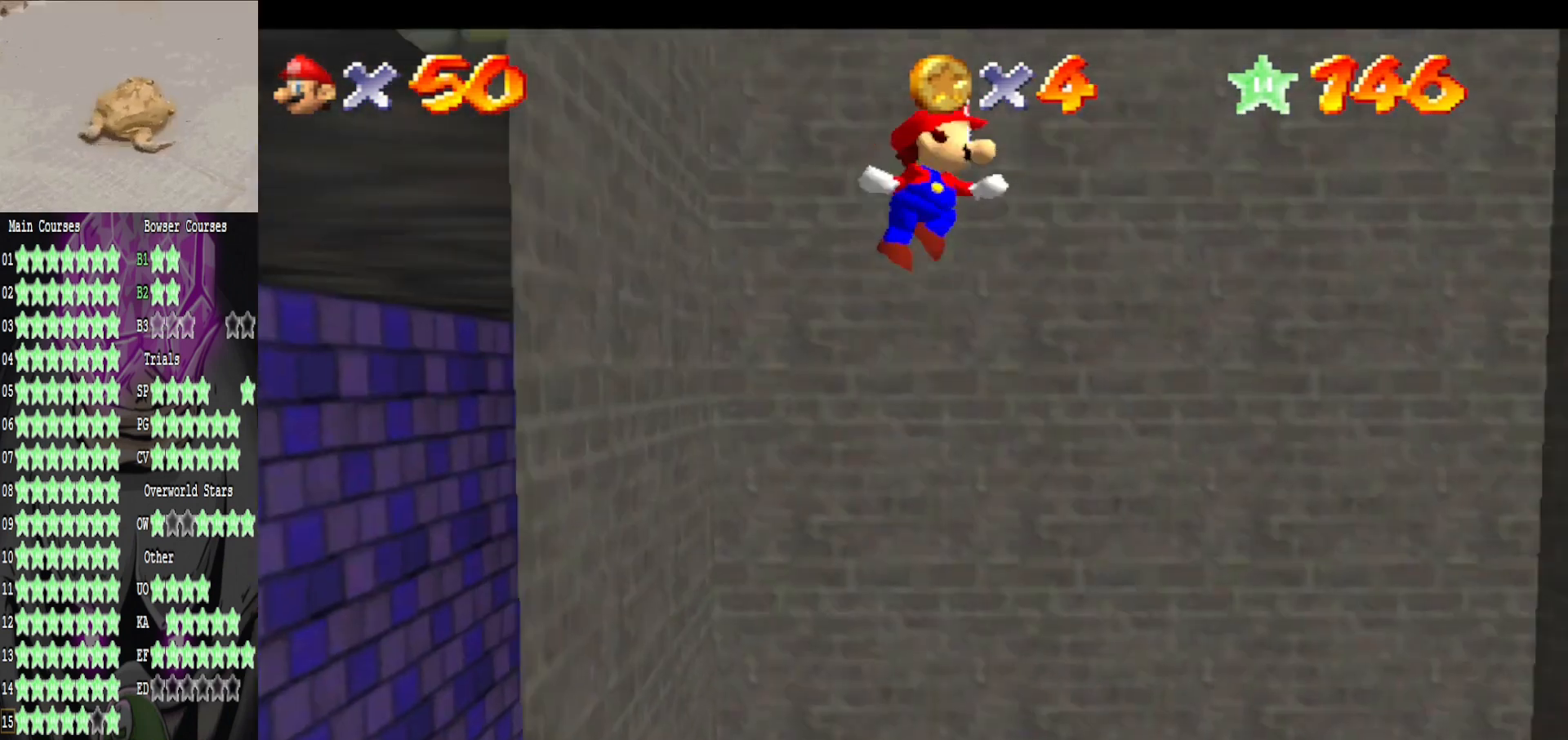
{"buttons": [], "left_stick": "right", "right_stick": "center", "events": [[320, "left_stick", "right"], [520, "A", "up"]]}
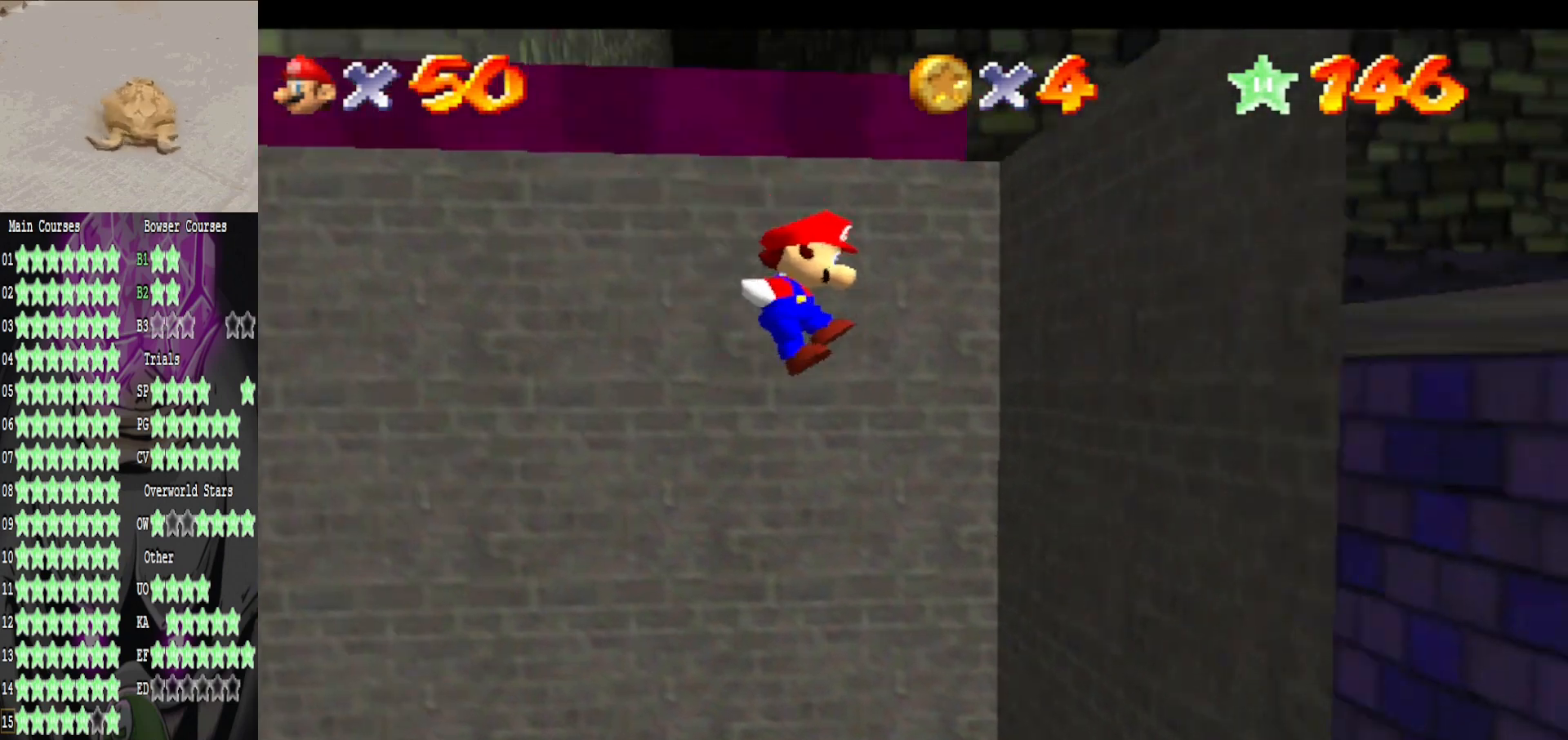
{"buttons": ["A"], "left_stick": "up-left", "right_stick": "center", "events": [[240, "left_stick", "up-left"], [280, "A", "down"]]}
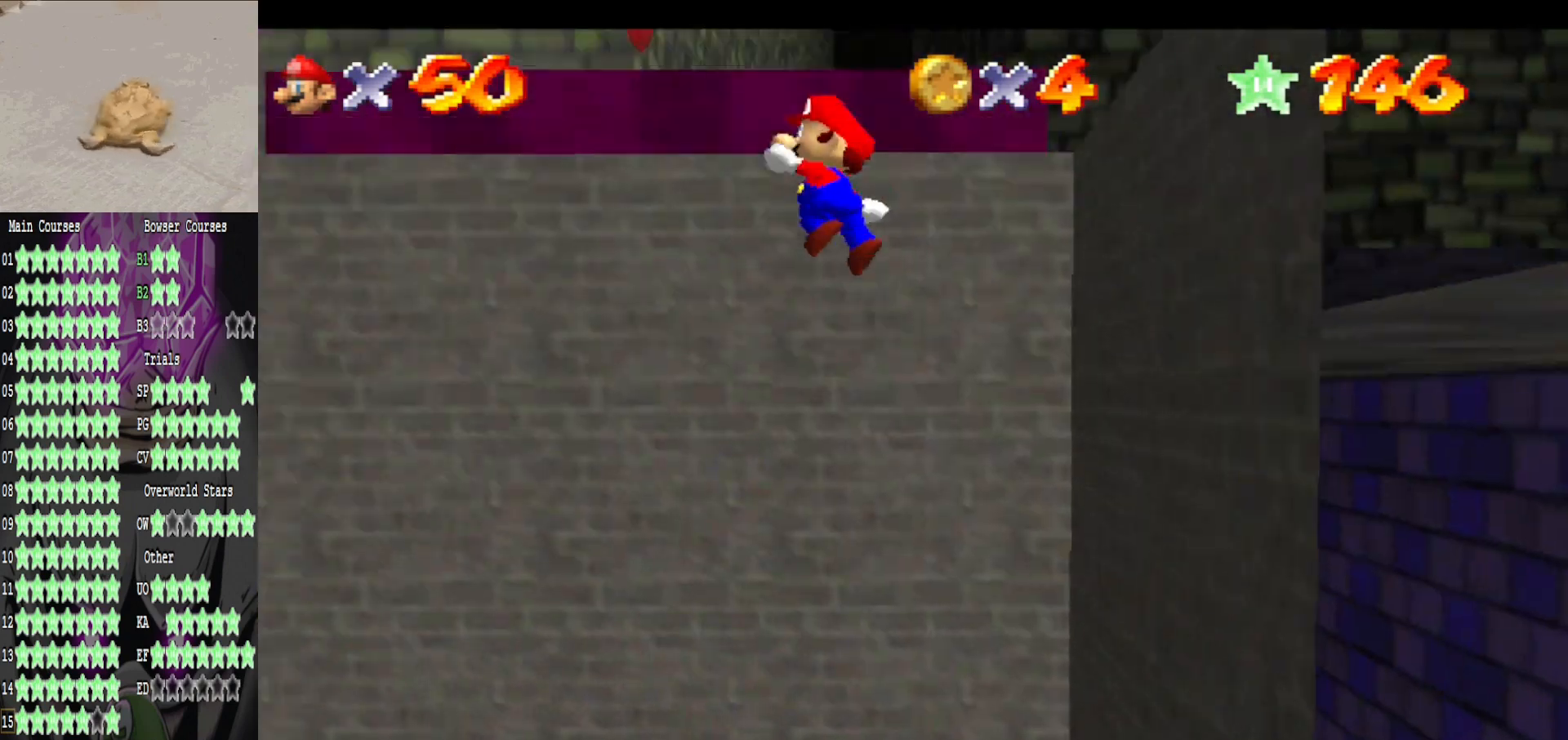
{"buttons": [], "left_stick": "up", "right_stick": "center", "events": [[440, "left_stick", "up"], [520, "A", "up"]]}
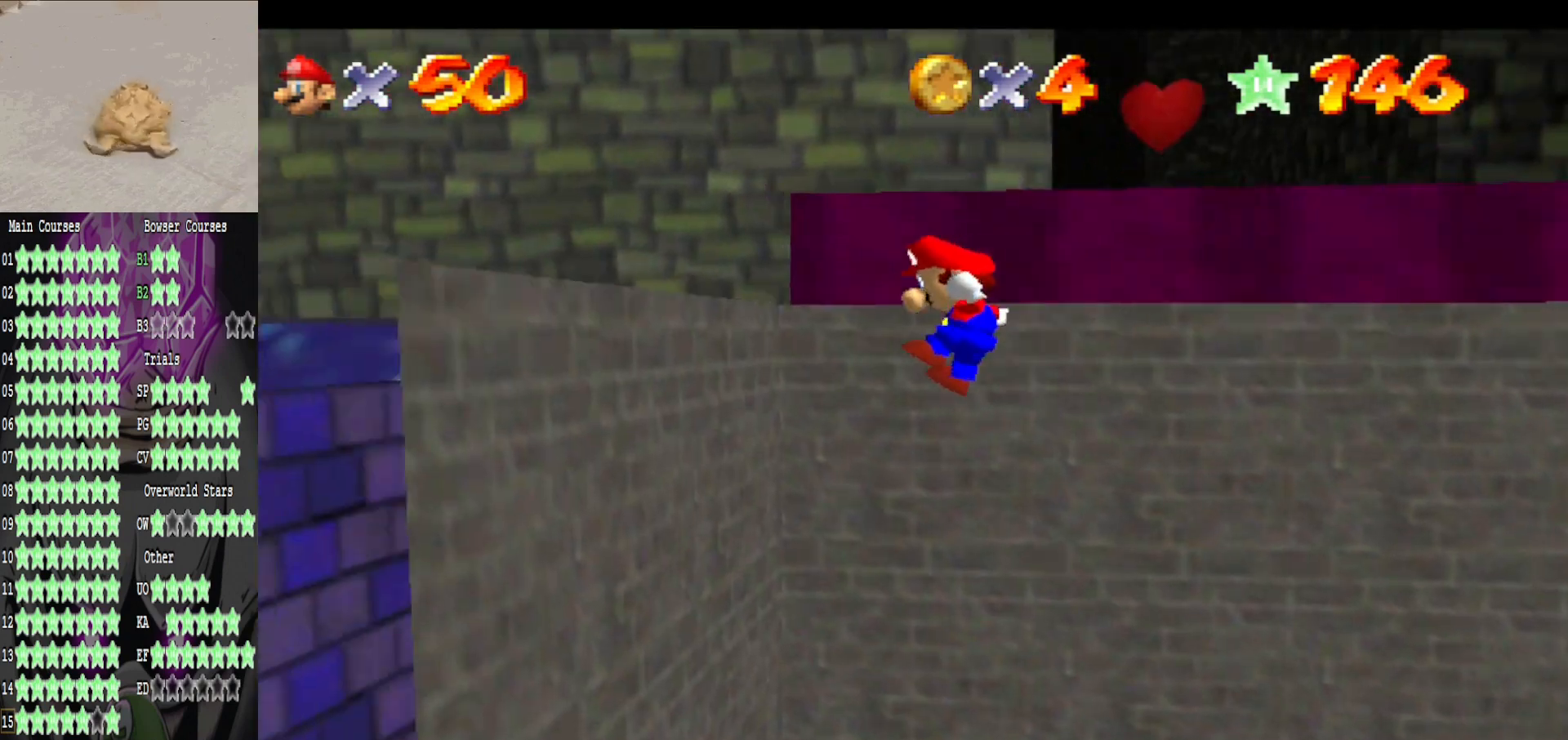
{"buttons": ["A"], "left_stick": "up-right", "right_stick": "center", "events": [[40, "left_stick", "up-left"], [240, "A", "down"], [240, "left_stick", "up-right"]]}
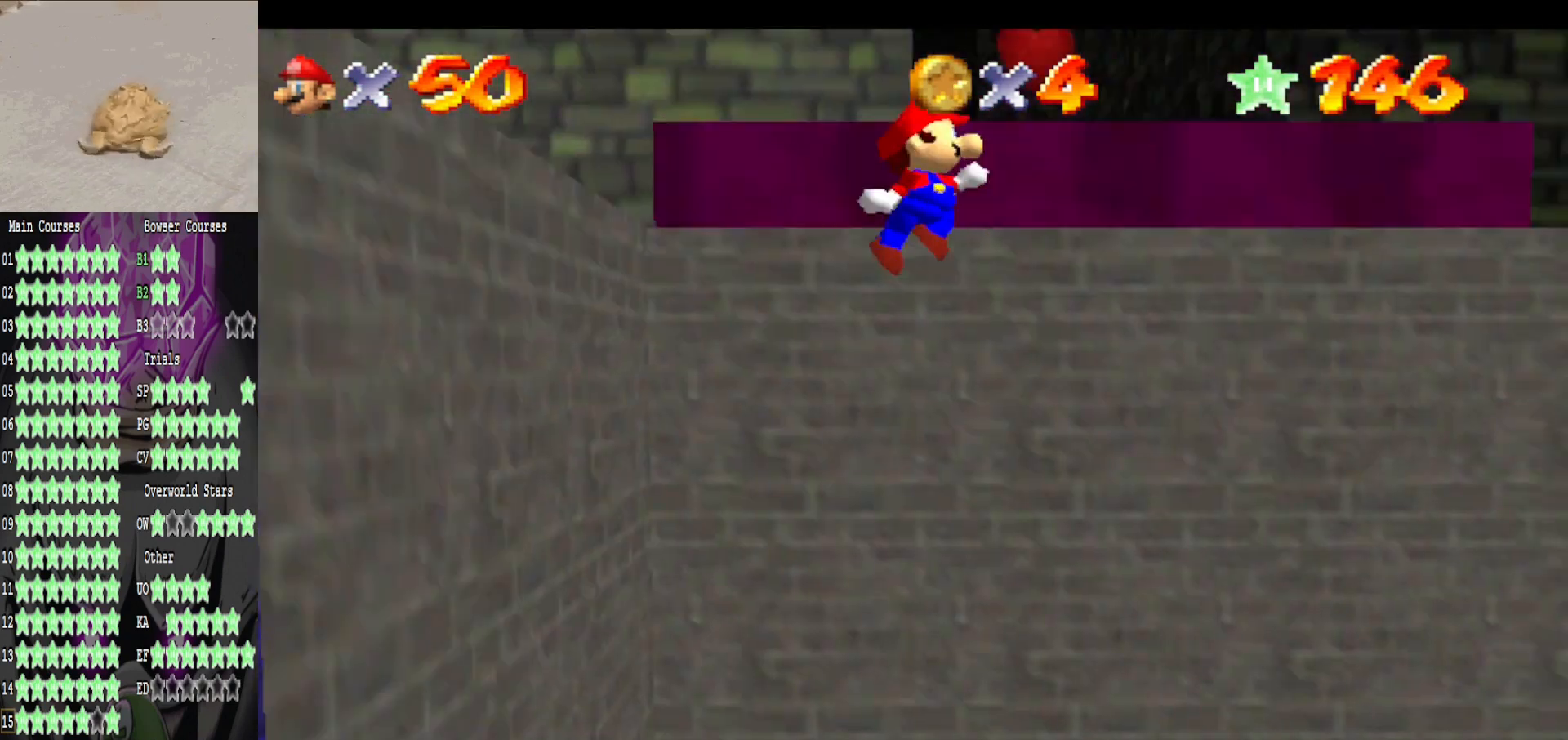
{"buttons": [], "left_stick": "right", "right_stick": "center", "events": [[160, "A", "up"], [360, "left_stick", "right"]]}
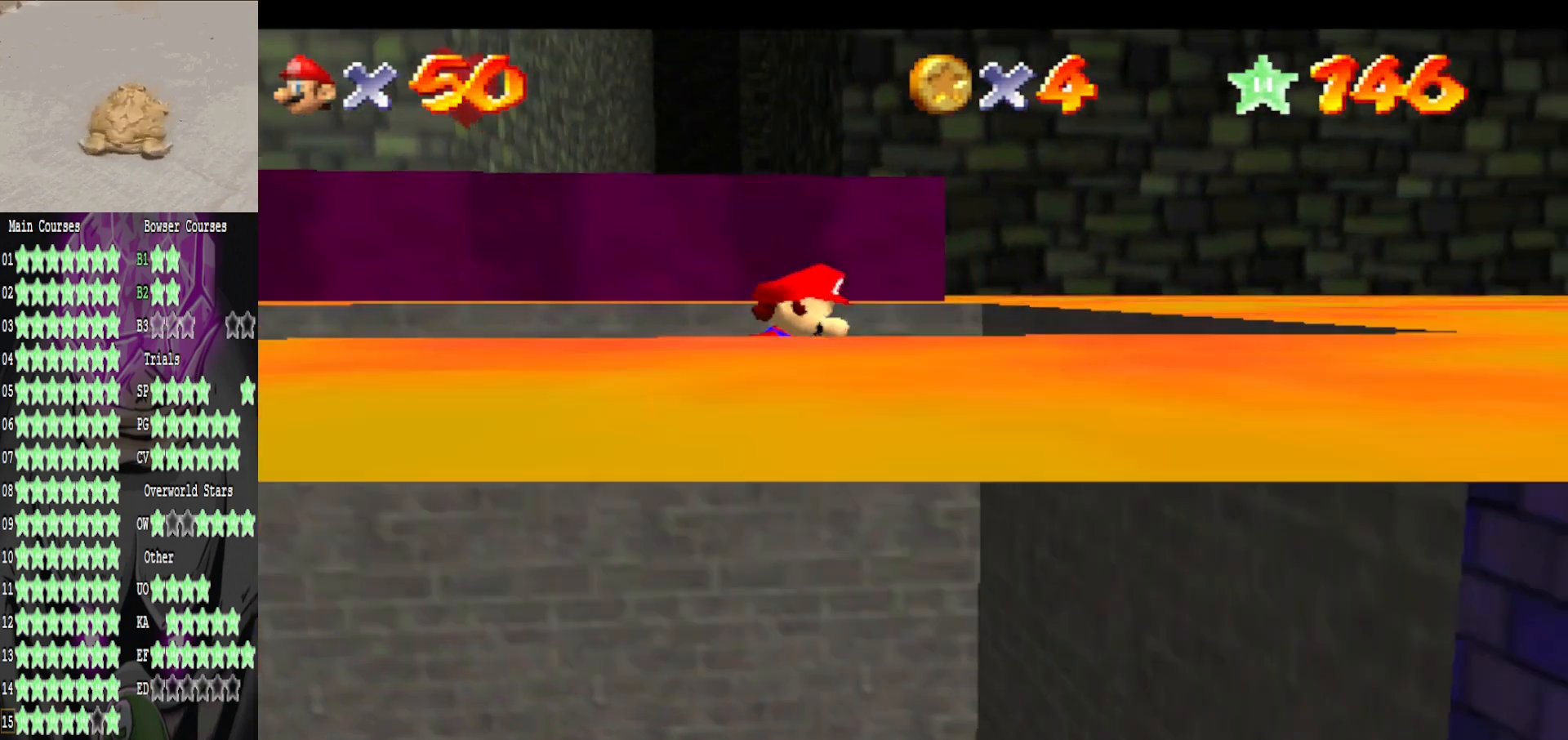
{"buttons": ["A"], "left_stick": "up-left", "right_stick": "center", "events": [[80, "left_stick", "up-right"], [240, "A", "down"], [240, "left_stick", "up-left"]]}
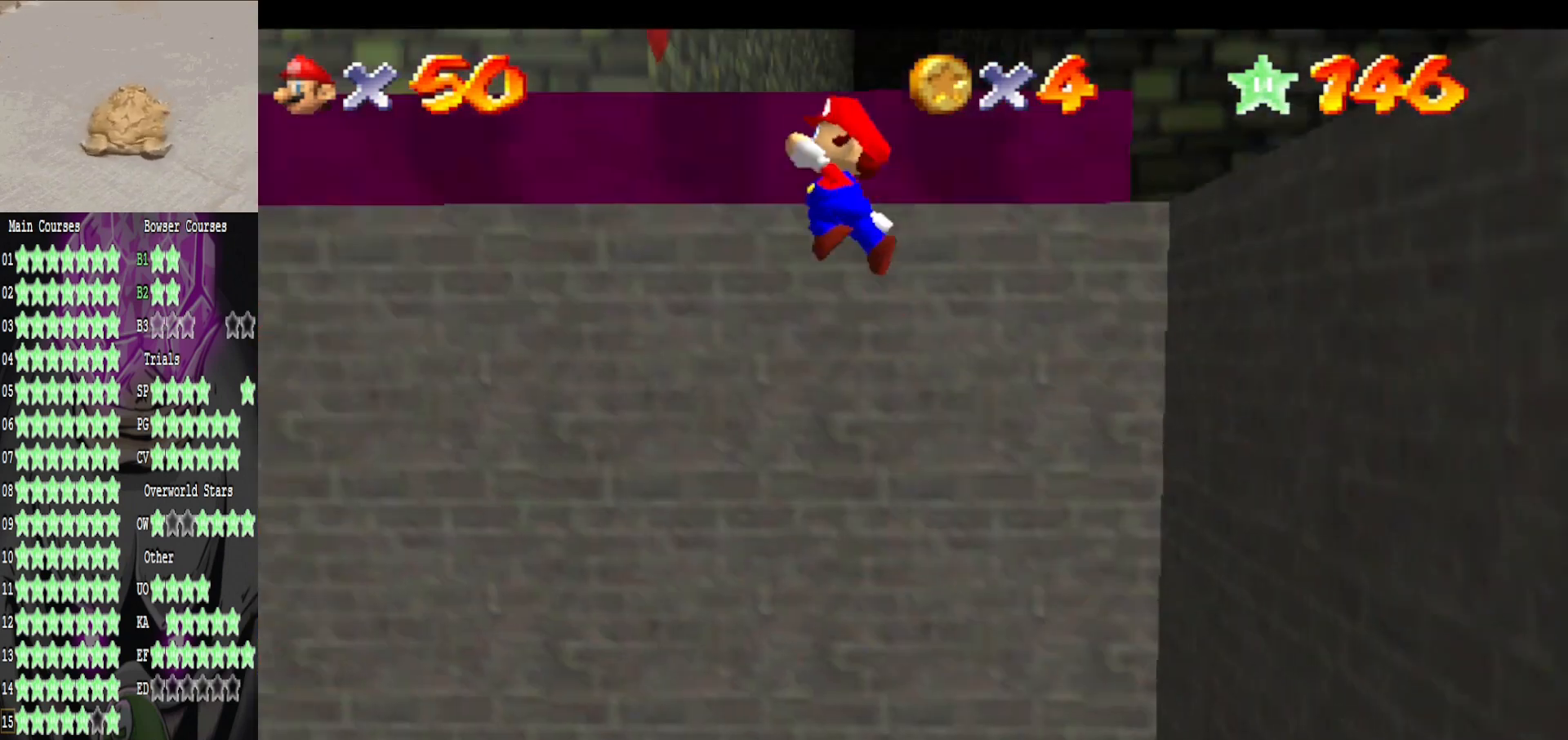
{"buttons": [], "left_stick": "up-left", "right_stick": "center", "events": [[160, "A", "up"]]}
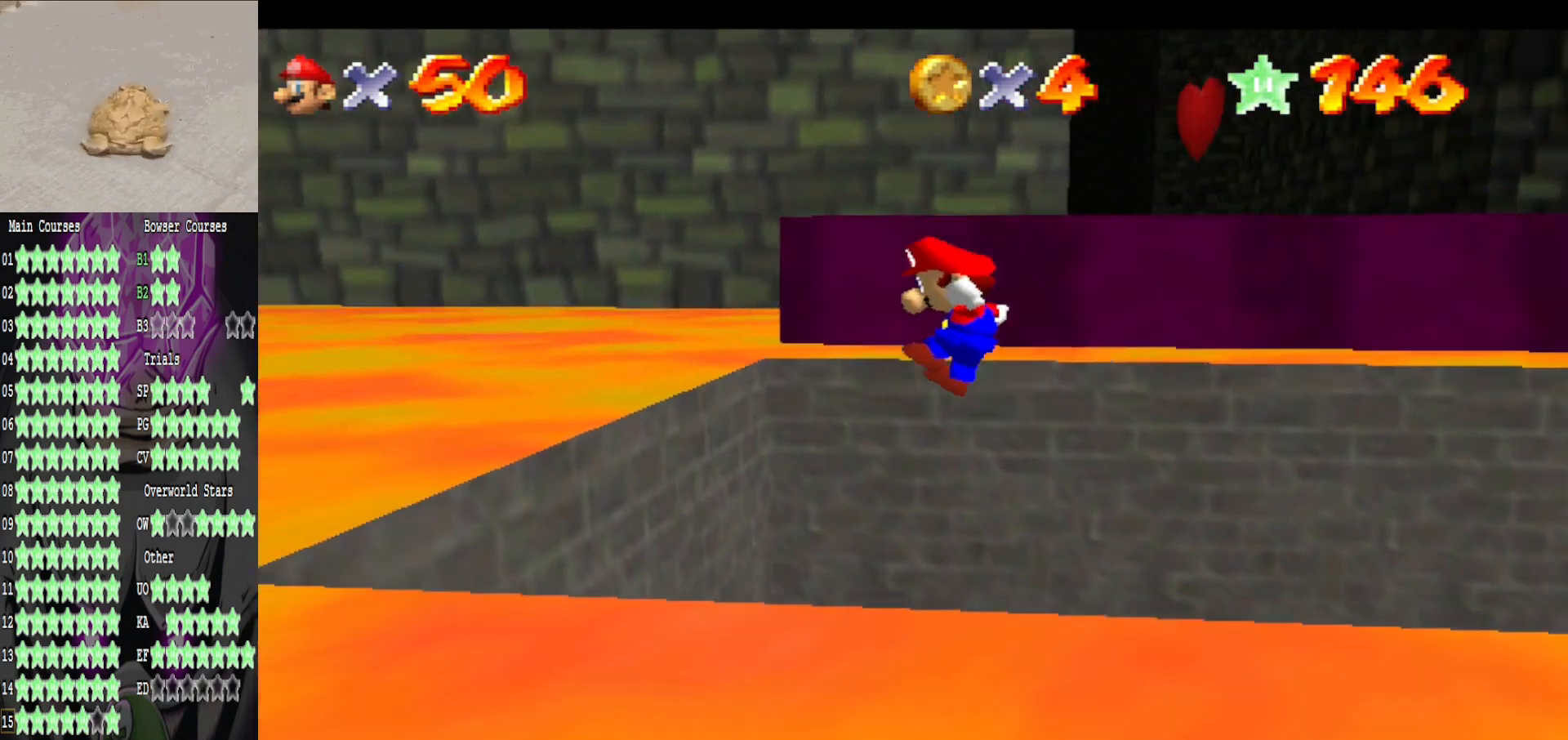
{"buttons": ["A"], "left_stick": "up", "right_stick": "center", "events": [[240, "A", "down"], [360, "left_stick", "up"]]}
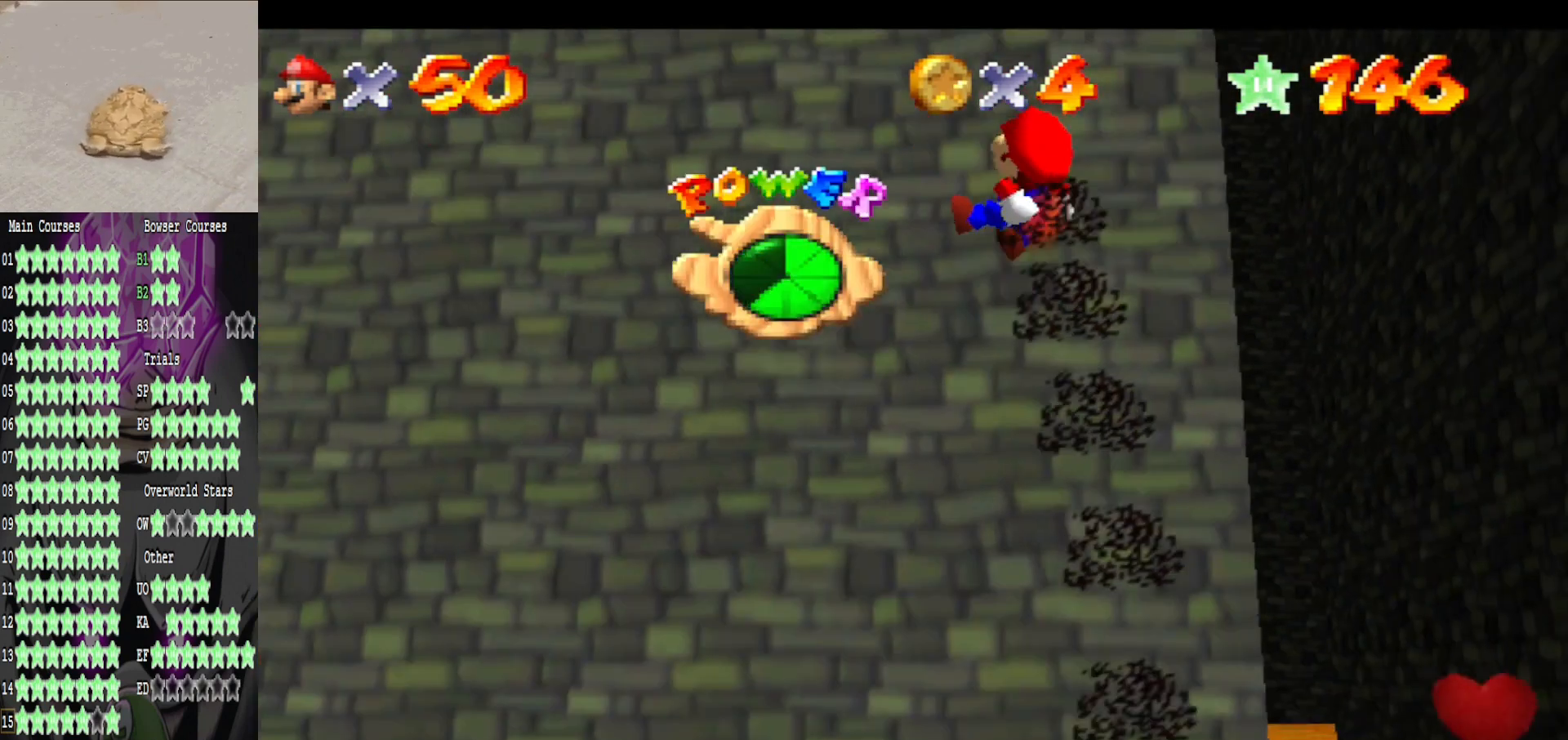
{"buttons": [], "left_stick": "center", "right_stick": "center", "events": [[80, "A", "up"], [80, "left_stick", "up-right"], [200, "left_stick", "right"], [320, "left_stick", "down-right"], [520, "left_stick", "center"]]}
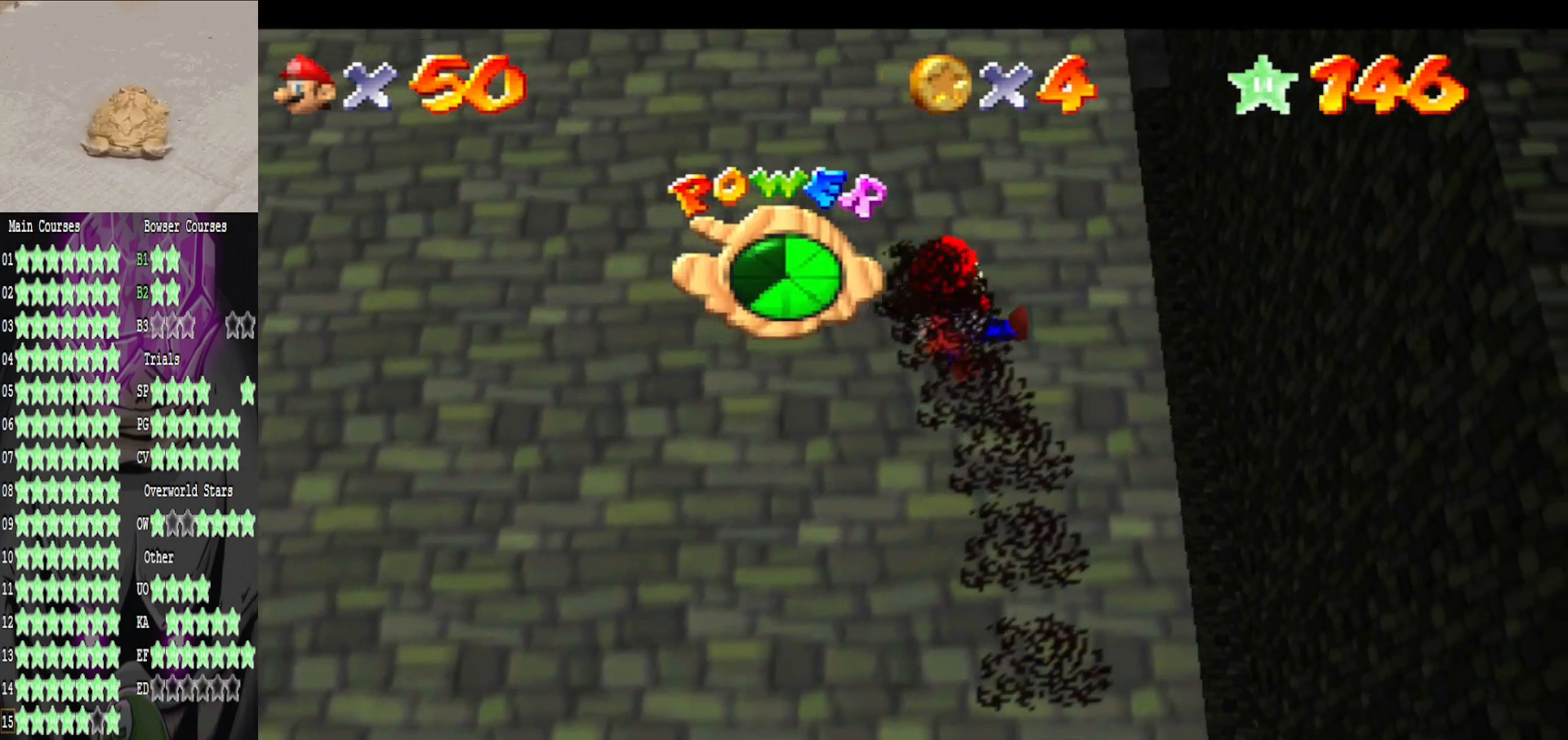
{"buttons": [], "left_stick": "up-right", "right_stick": "center", "events": [[40, "right_stick", "up-left"], [200, "right_stick", "center"], [440, "left_stick", "up-right"]]}
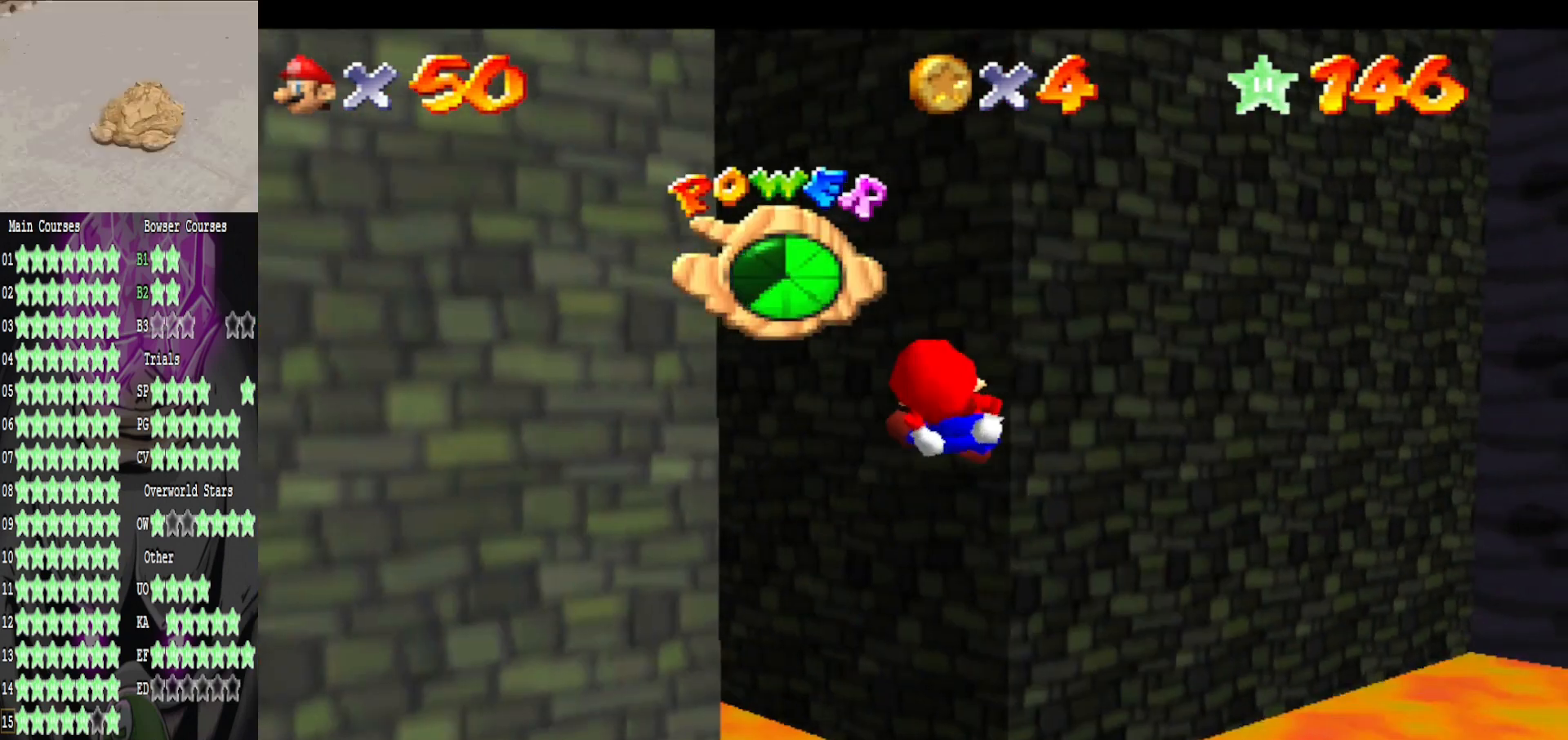
{"buttons": [], "left_stick": "center", "right_stick": "center", "events": [[80, "left_stick", "up"], [520, "left_stick", "center"]]}
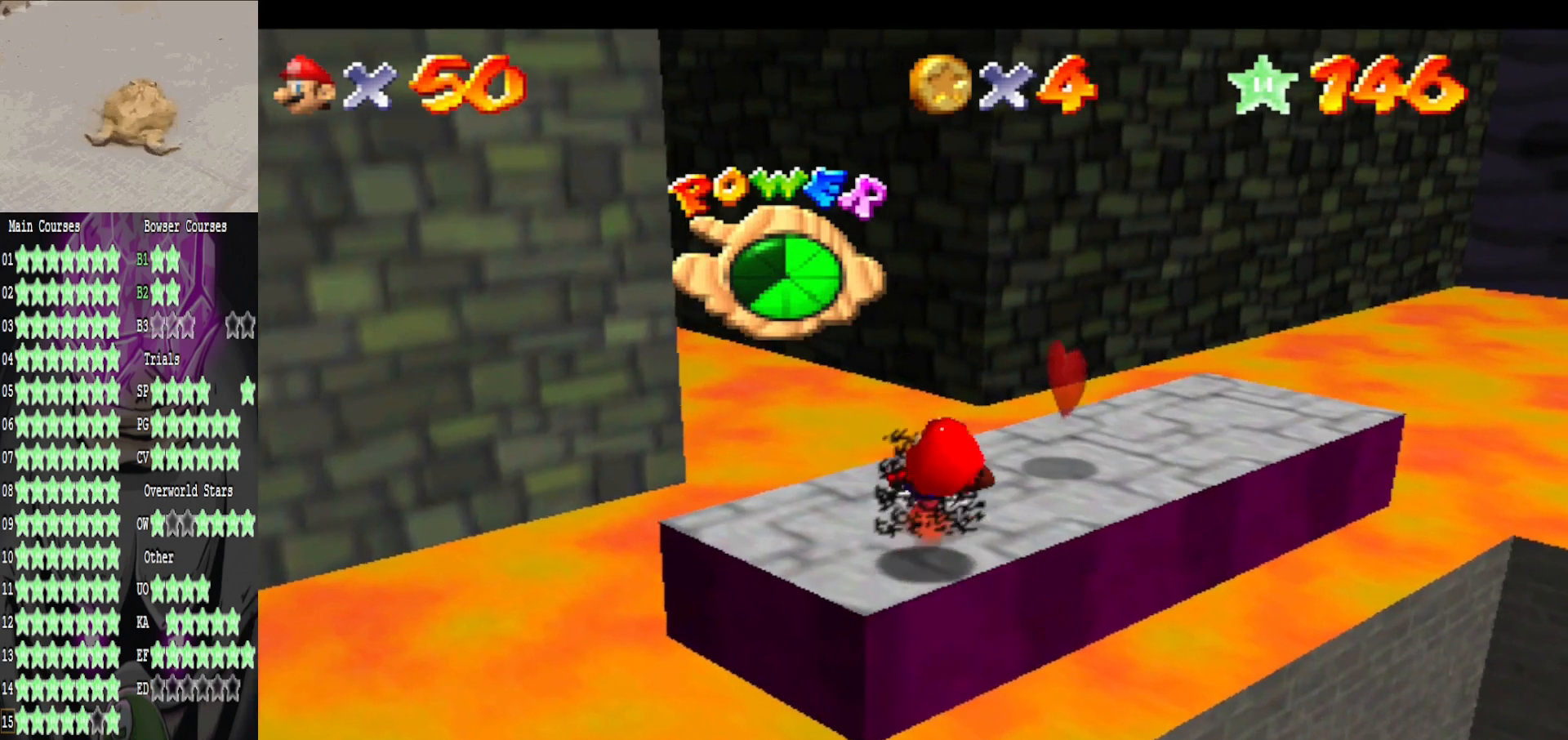
{"buttons": [], "left_stick": "up-right", "right_stick": "right", "events": [[240, "left_stick", "up-right"], [440, "right_stick", "right"]]}
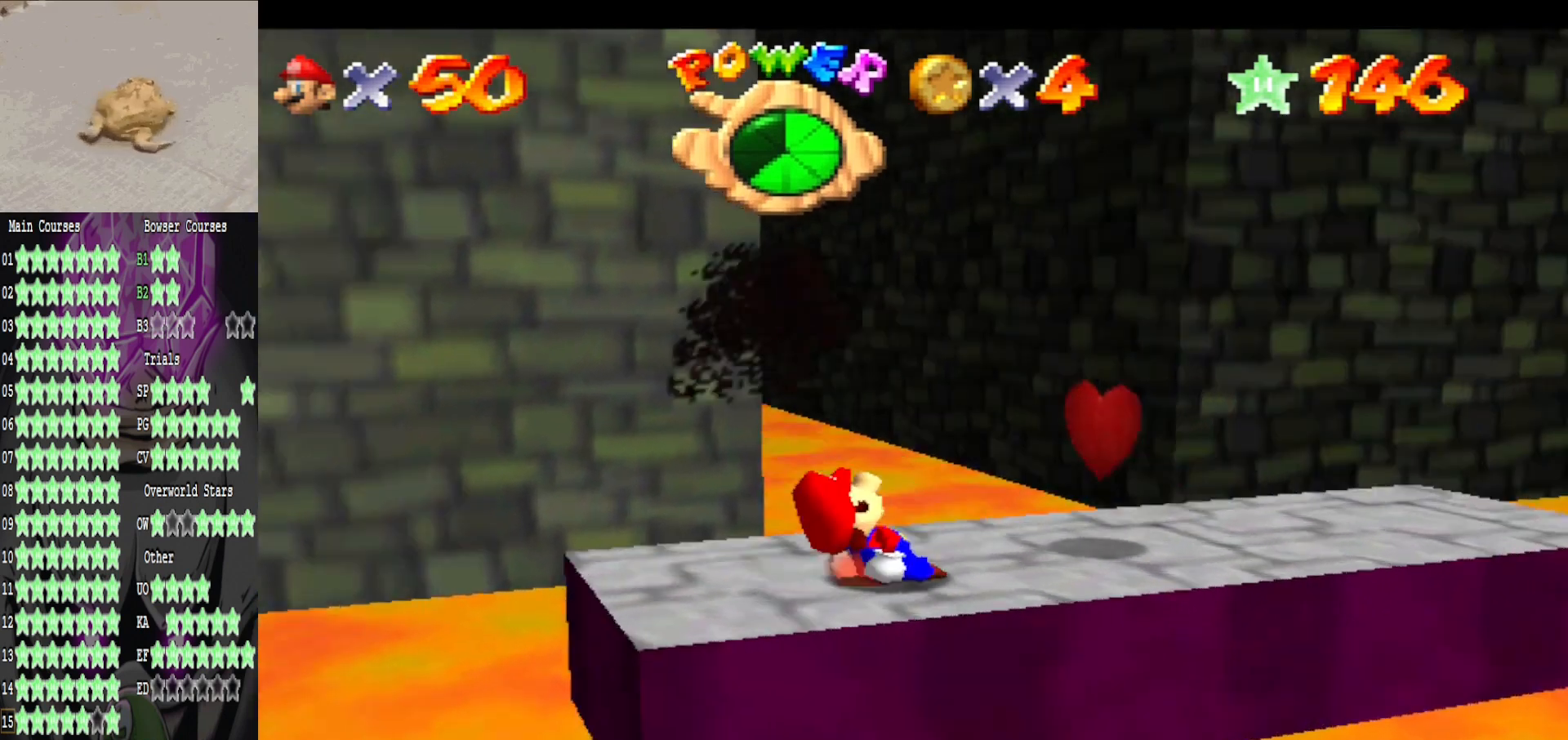
{"buttons": [], "left_stick": "right", "right_stick": "center", "events": [[160, "right_stick", "center"], [280, "left_stick", "right"]]}
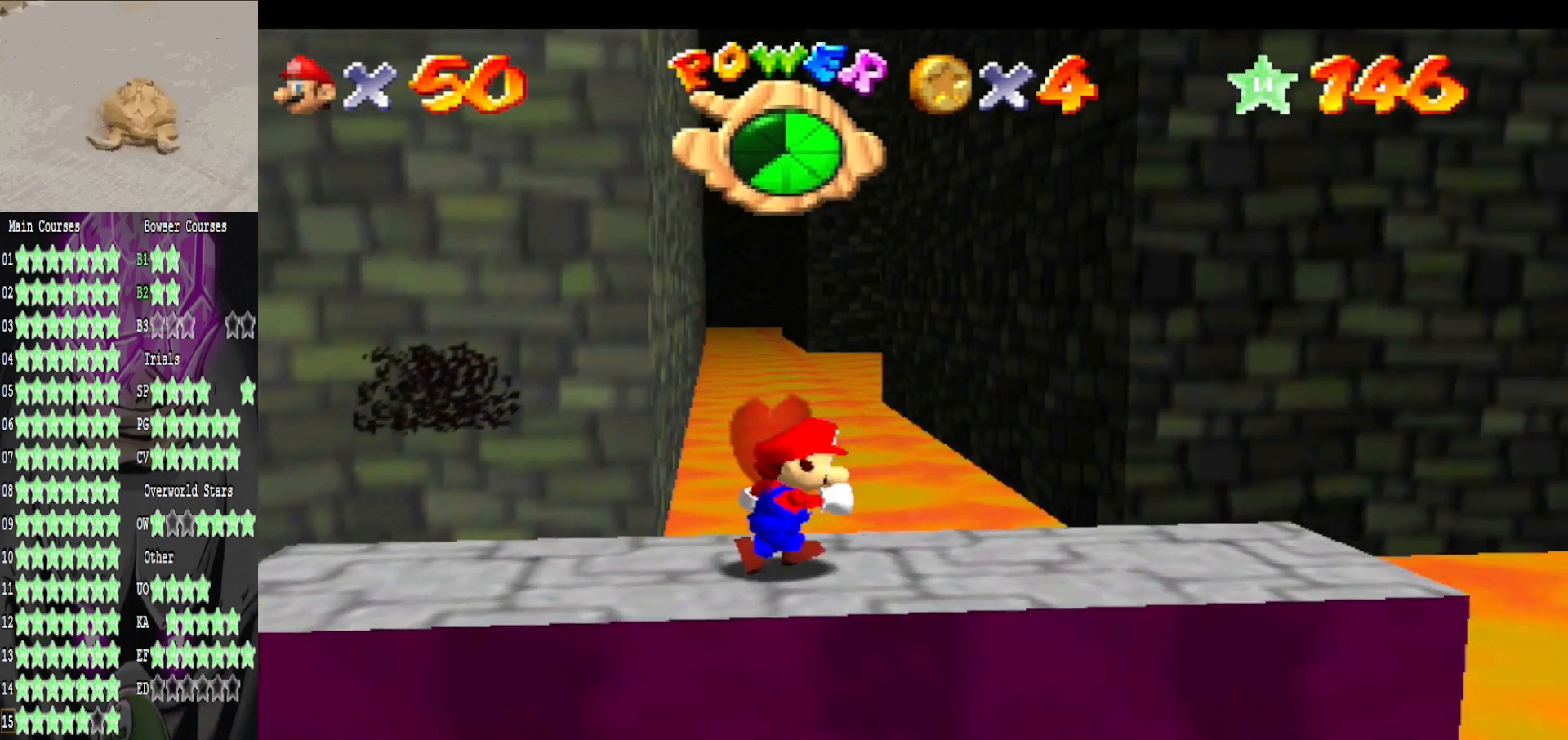
{"buttons": [], "left_stick": "right", "right_stick": "center", "events": [[240, "A", "down"], [240, "left_stick", "up-left"], [440, "A", "up"], [440, "left_stick", "right"]]}
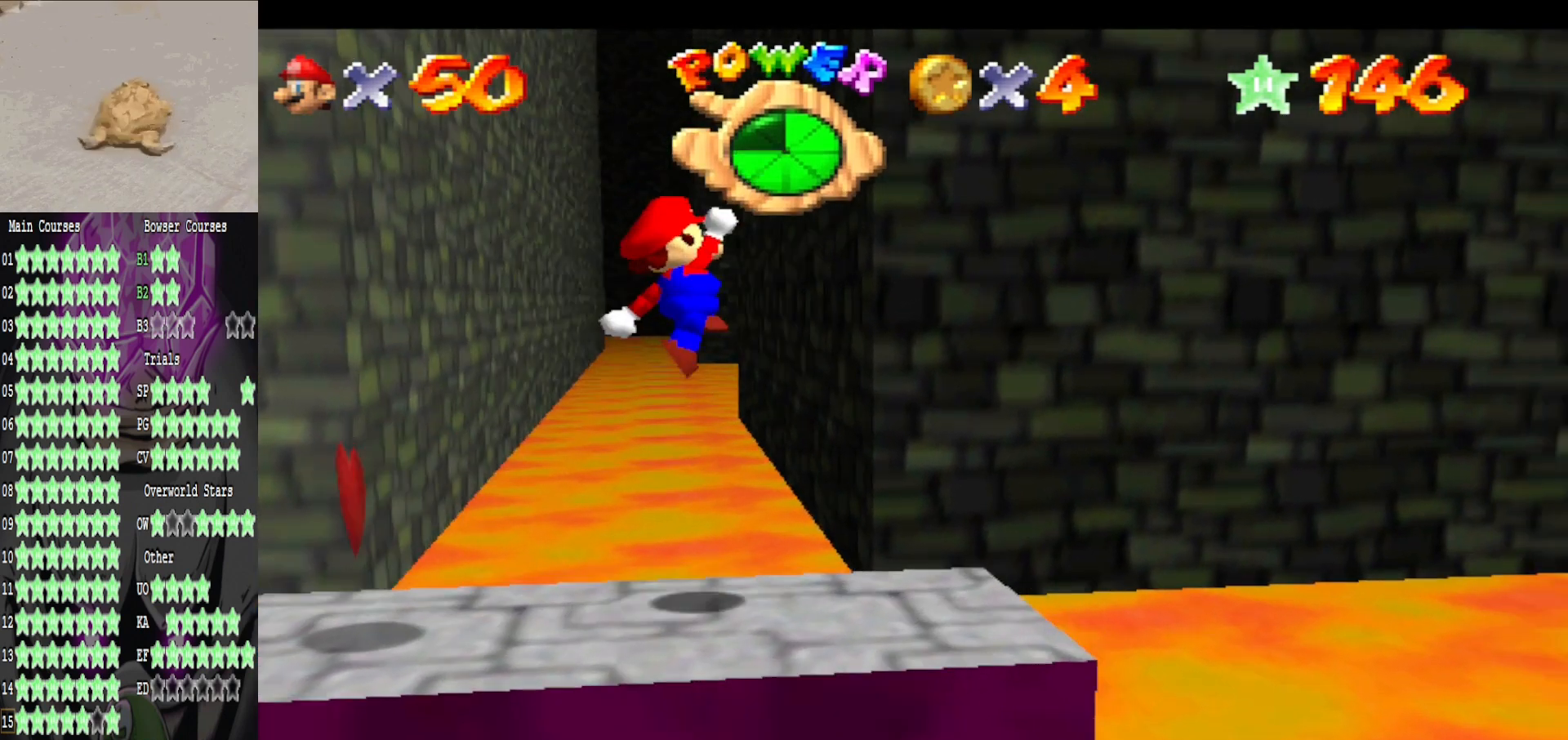
{"buttons": [], "left_stick": "center", "right_stick": "center", "events": [[200, "left_stick", "down-left"], [400, "left_stick", "center"]]}
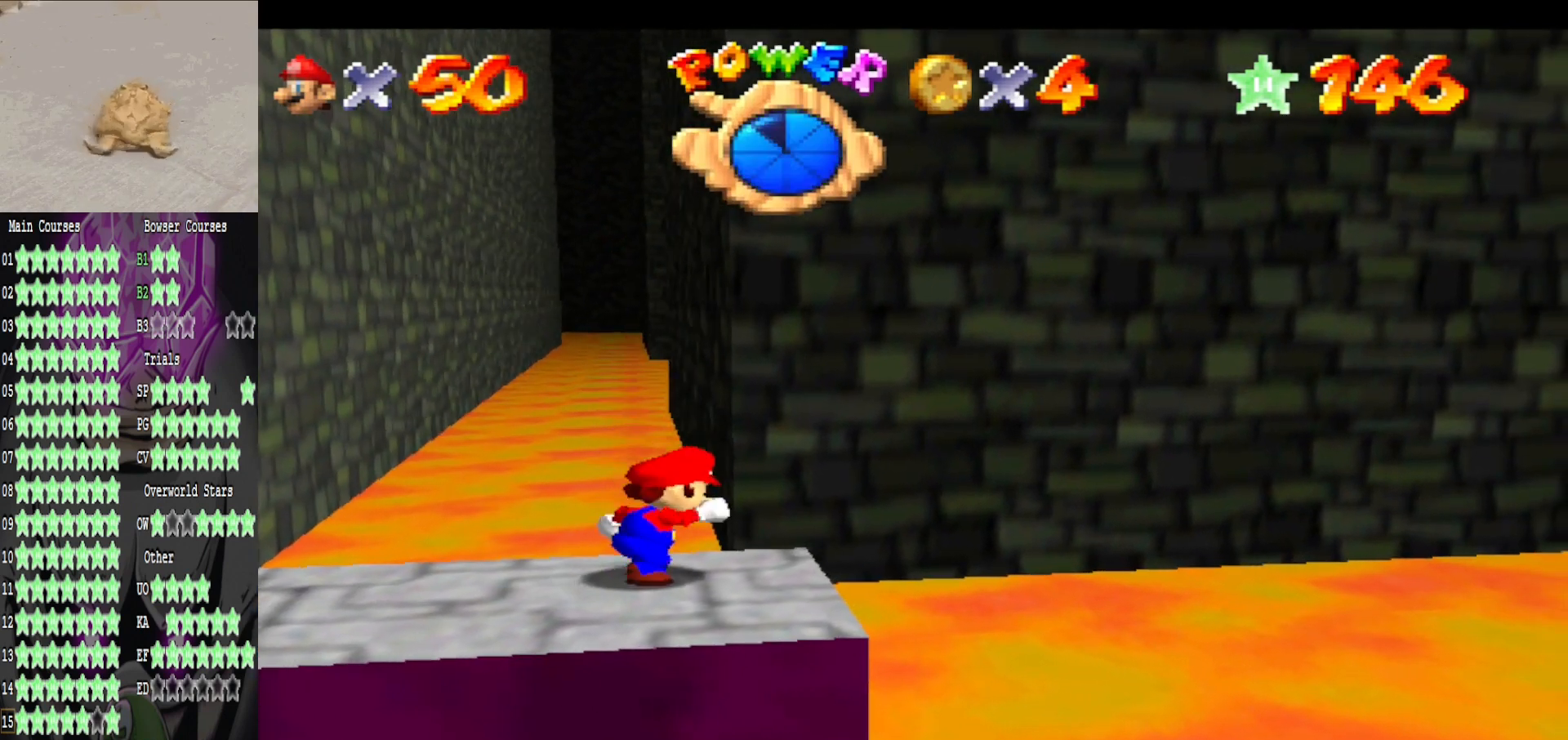
{"buttons": [], "left_stick": "center", "right_stick": "center", "events": []}
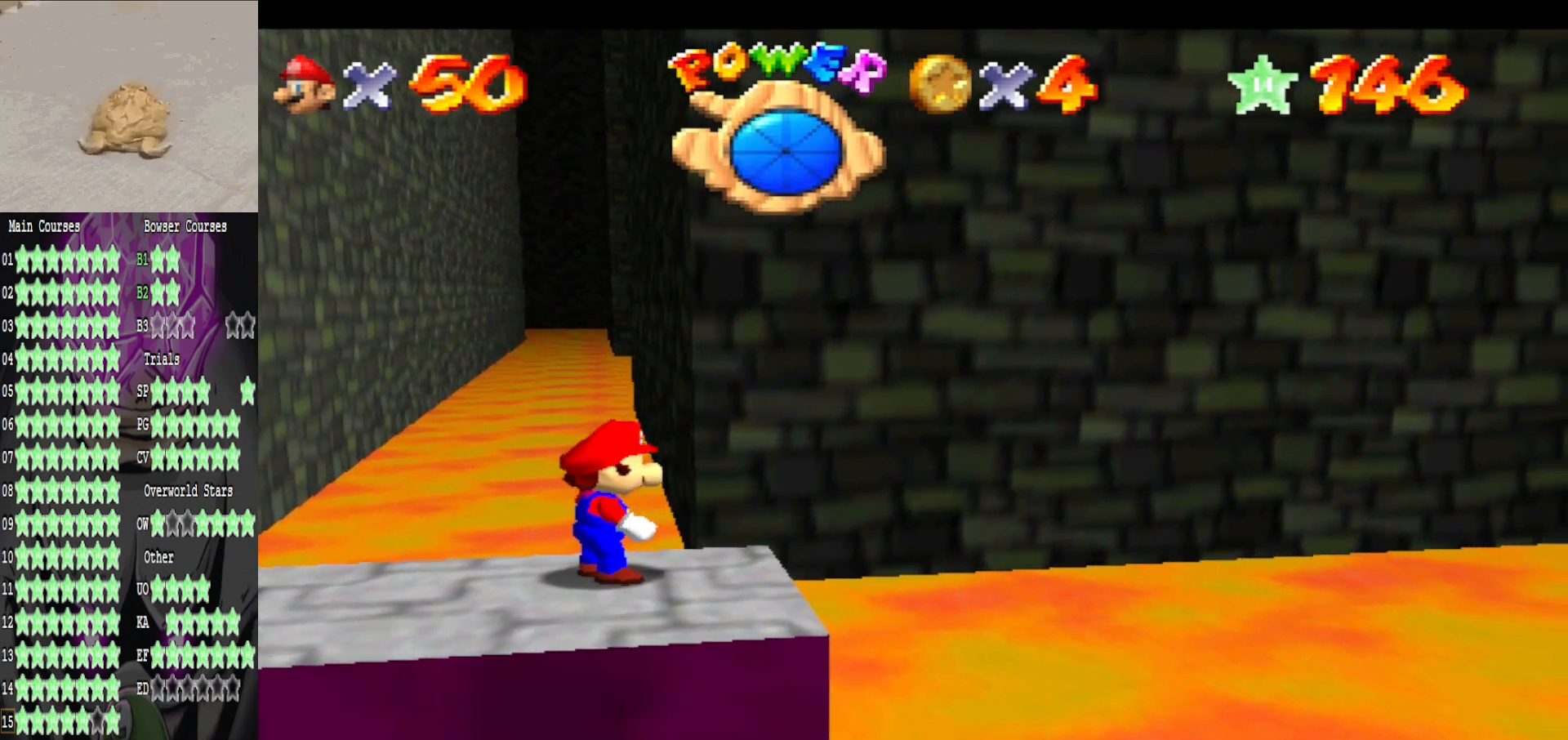
{"buttons": [], "left_stick": "left", "right_stick": "center", "events": [[80, "left_stick", "down-left"], [280, "left_stick", "left"]]}
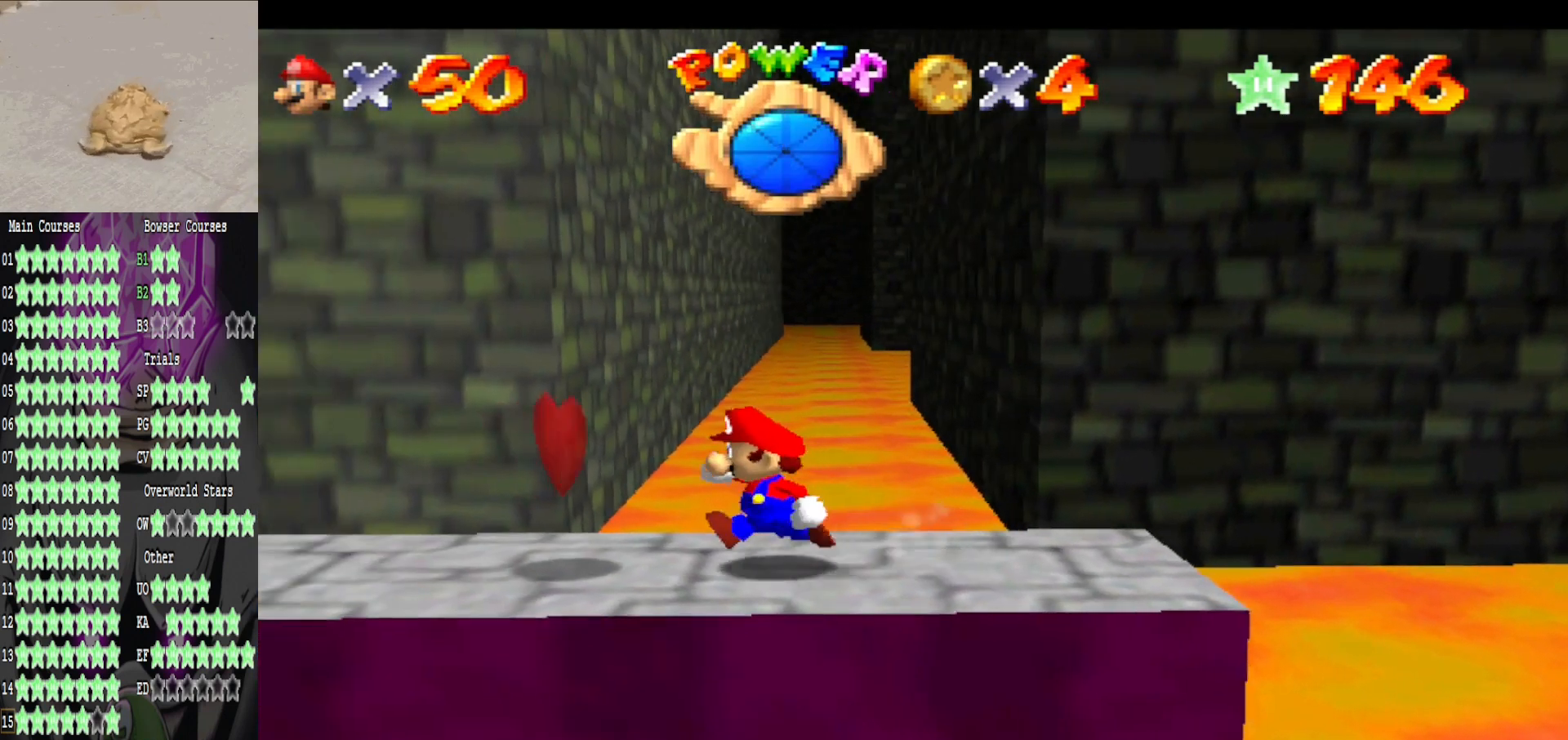
{"buttons": [], "left_stick": "down", "right_stick": "center", "events": [[40, "A", "down"], [80, "B", "down"], [200, "A", "up"], [280, "B", "up"], [280, "left_stick", "down-left"], [400, "left_stick", "down"]]}
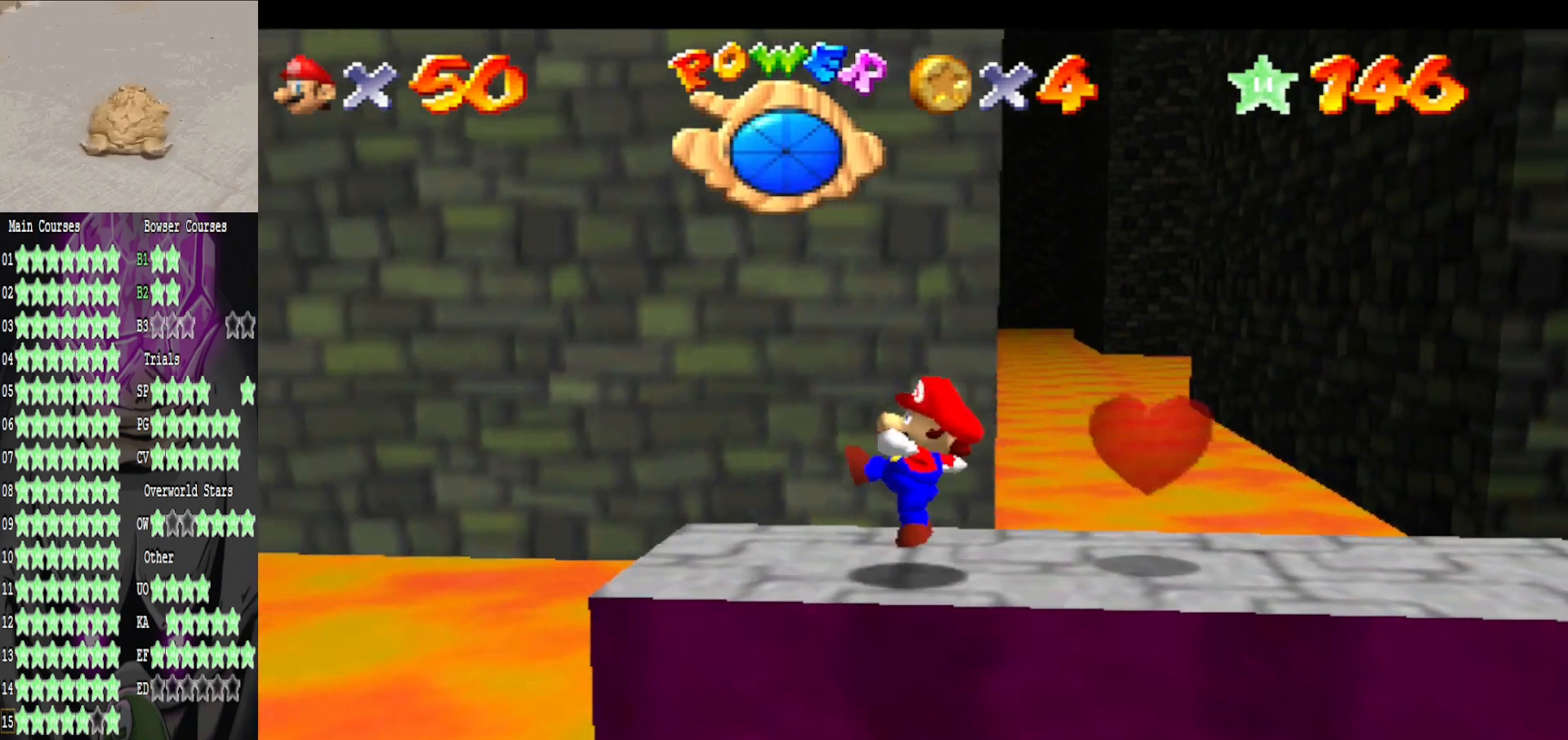
{"buttons": [], "left_stick": "down-left", "right_stick": "center", "events": [[80, "left_stick", "center"], [480, "left_stick", "down-left"]]}
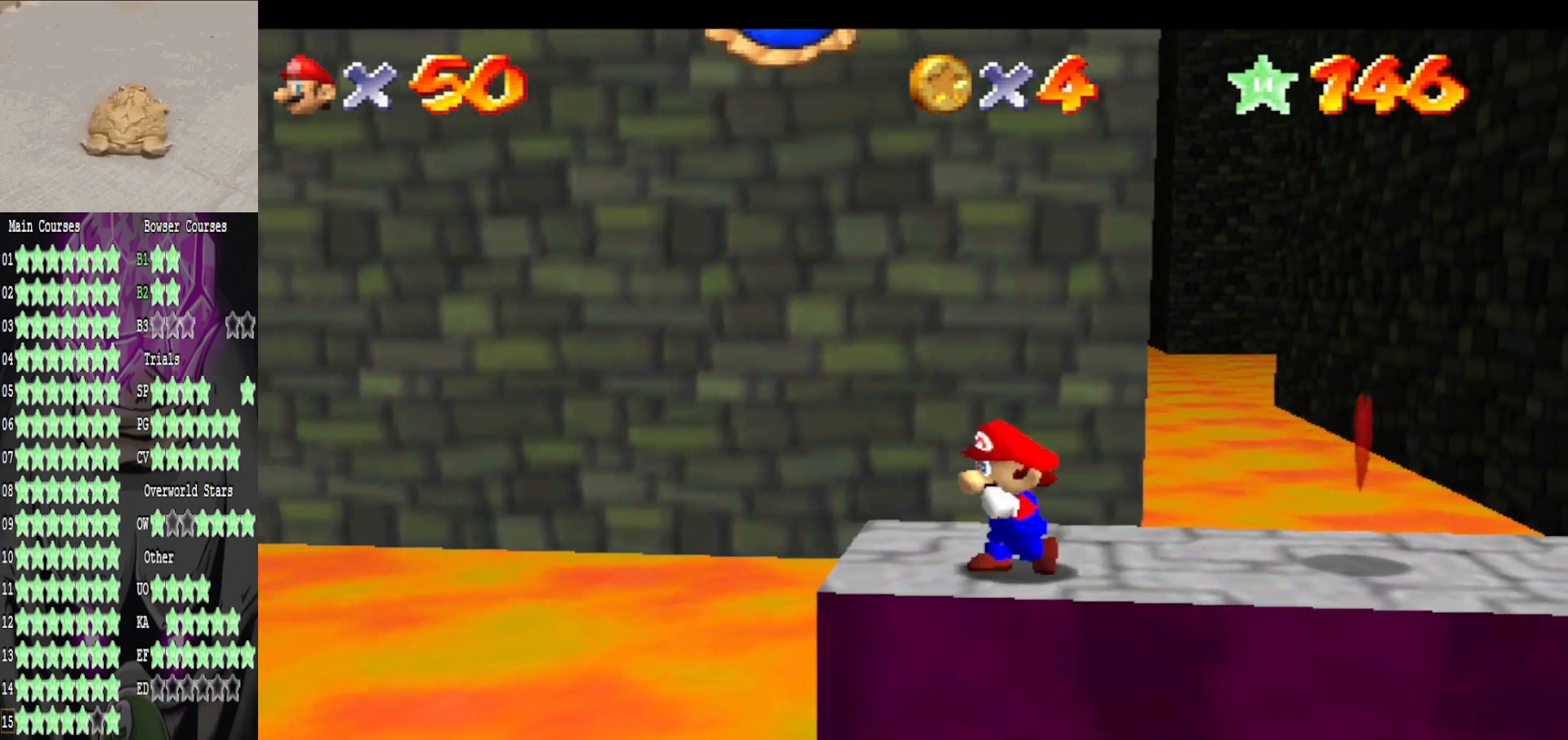
{"buttons": [], "left_stick": "center", "right_stick": "center", "events": [[40, "left_stick", "center"], [40, "right_stick", "left"], [200, "right_stick", "center"]]}
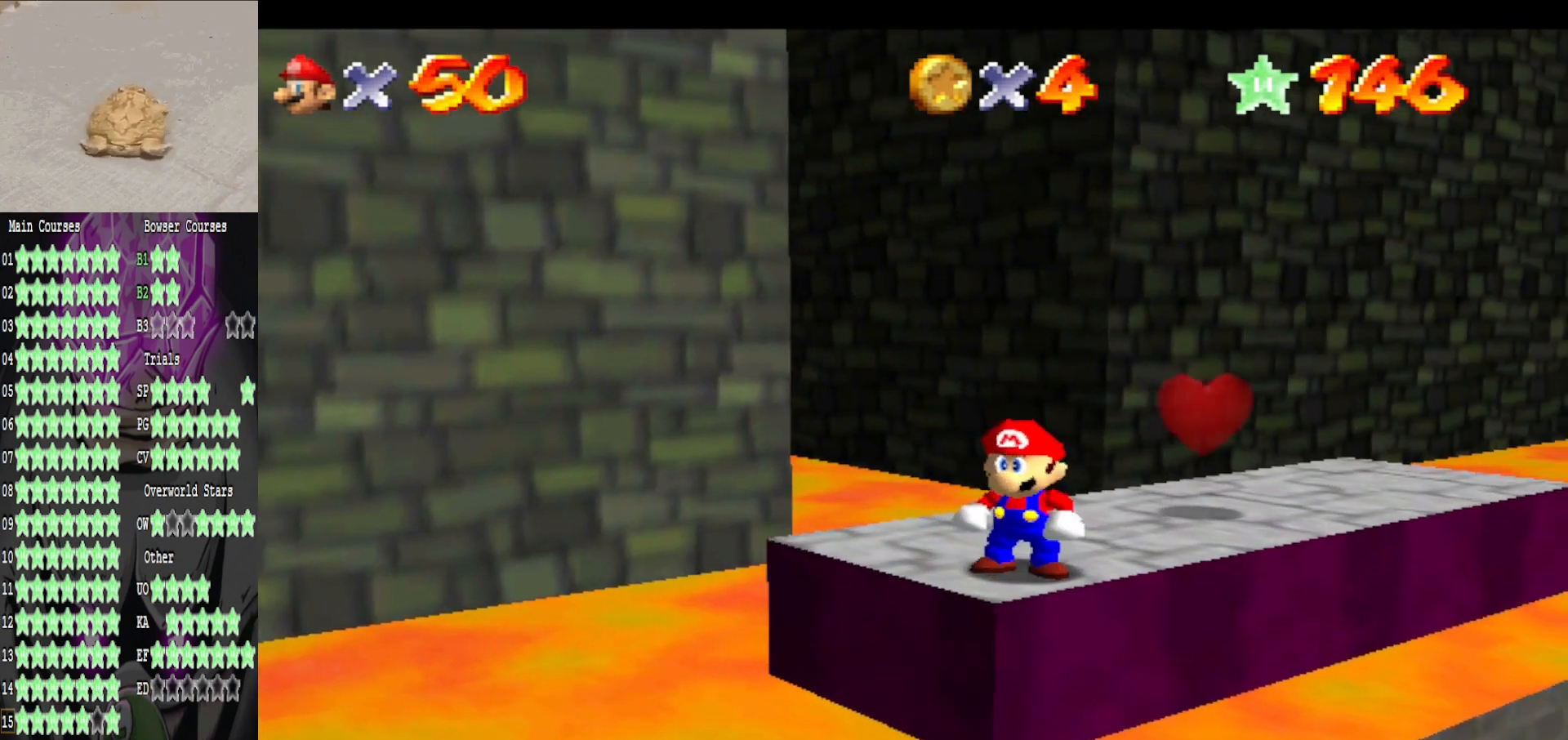
{"buttons": [], "left_stick": "down", "right_stick": "center", "events": [[280, "A", "down"], [360, "A", "up"], [440, "left_stick", "down"]]}
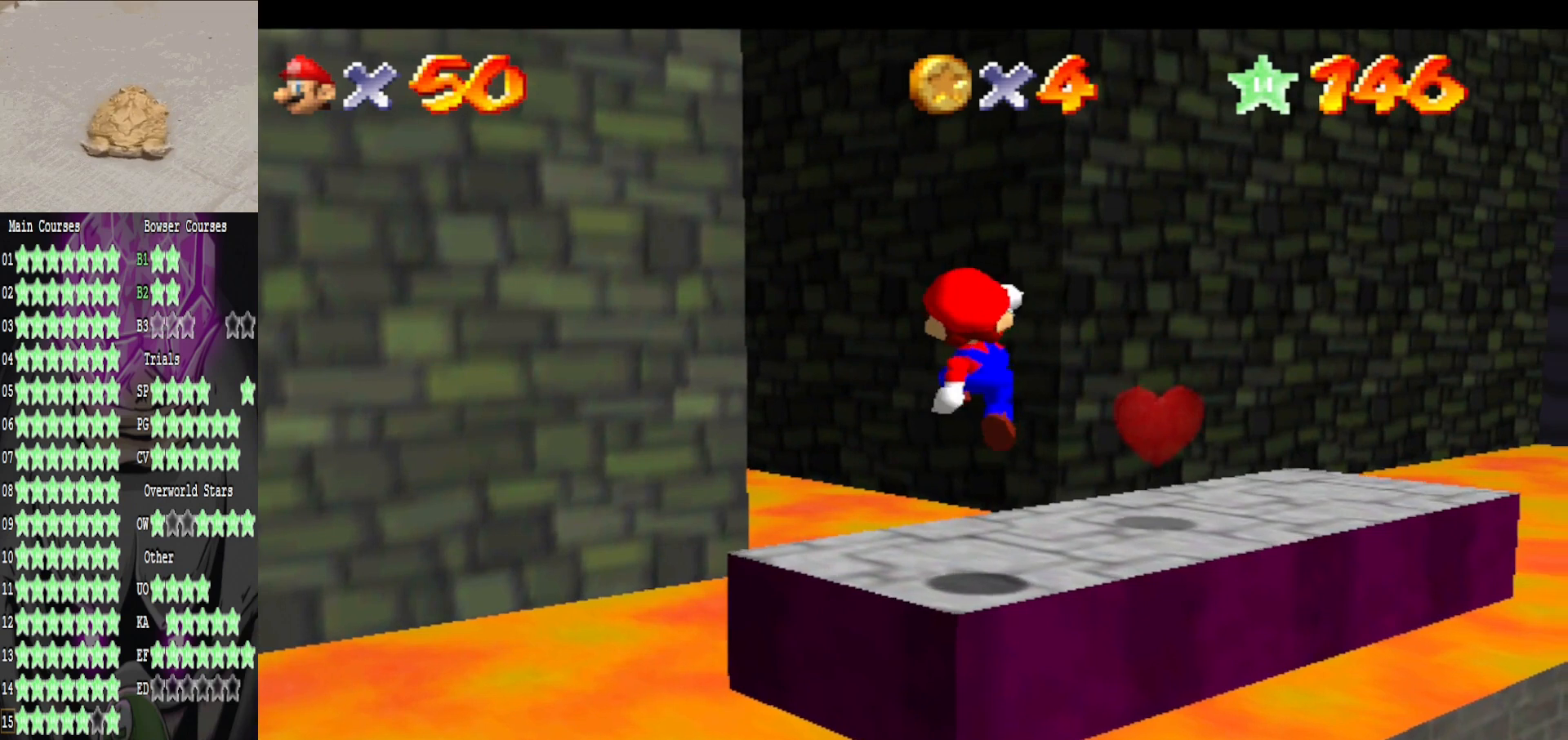
{"buttons": [], "left_stick": "center", "right_stick": "center", "events": [[200, "left_stick", "center"]]}
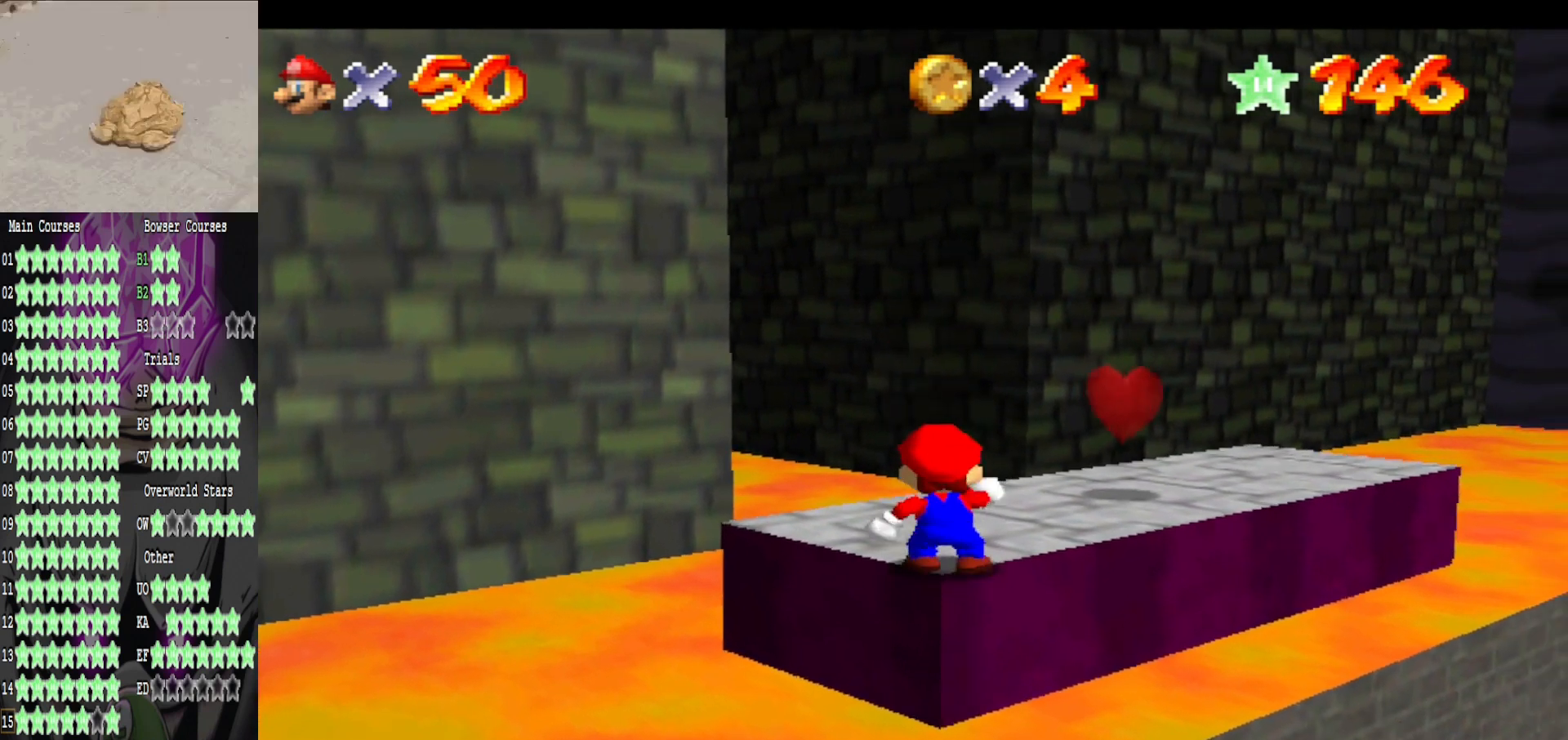
{"buttons": [], "left_stick": "center", "right_stick": "center", "events": [[280, "DPAD_DOWN", "down"], [440, "DPAD_DOWN", "up"]]}
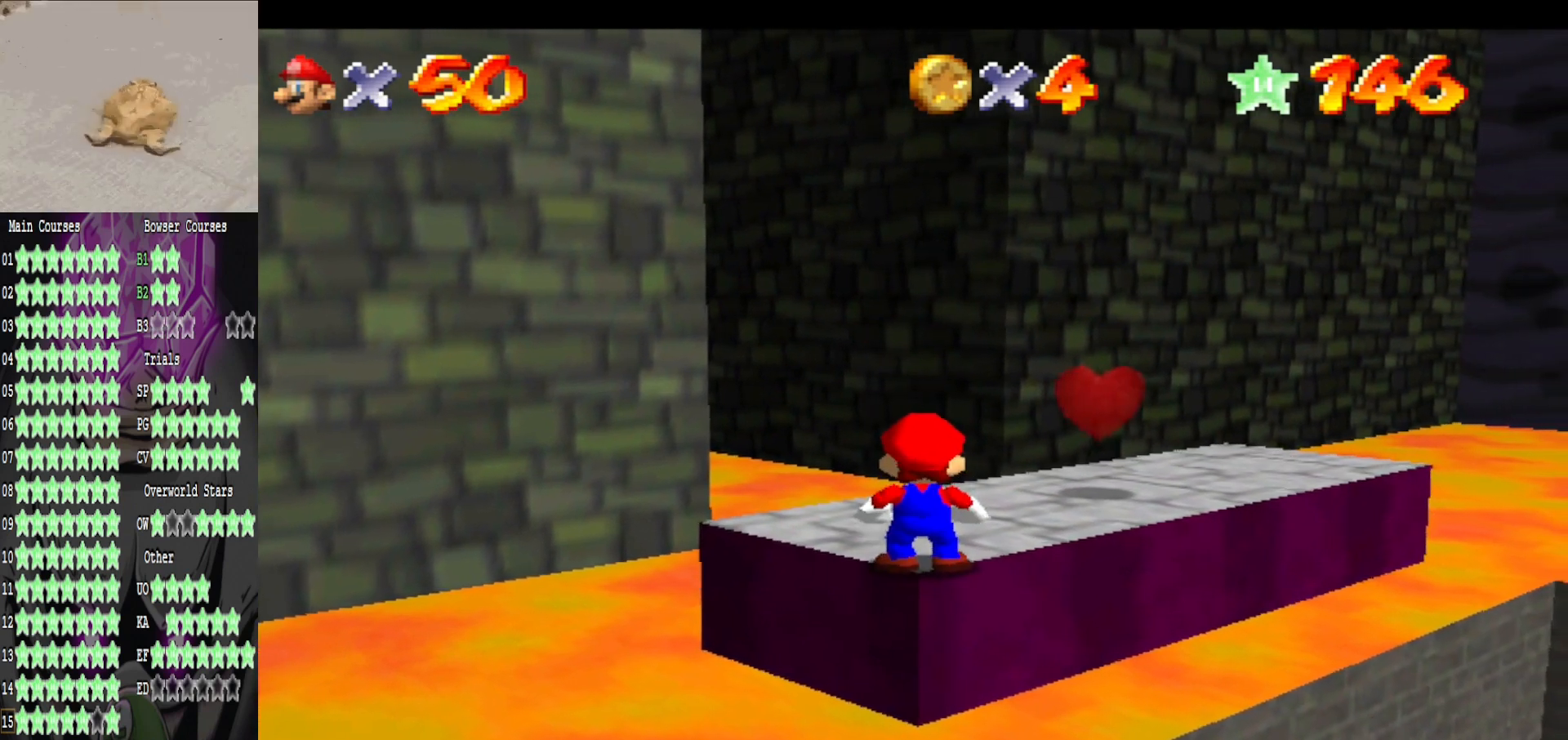
{"buttons": [], "left_stick": "center", "right_stick": "down", "events": [[480, "right_stick", "down"]]}